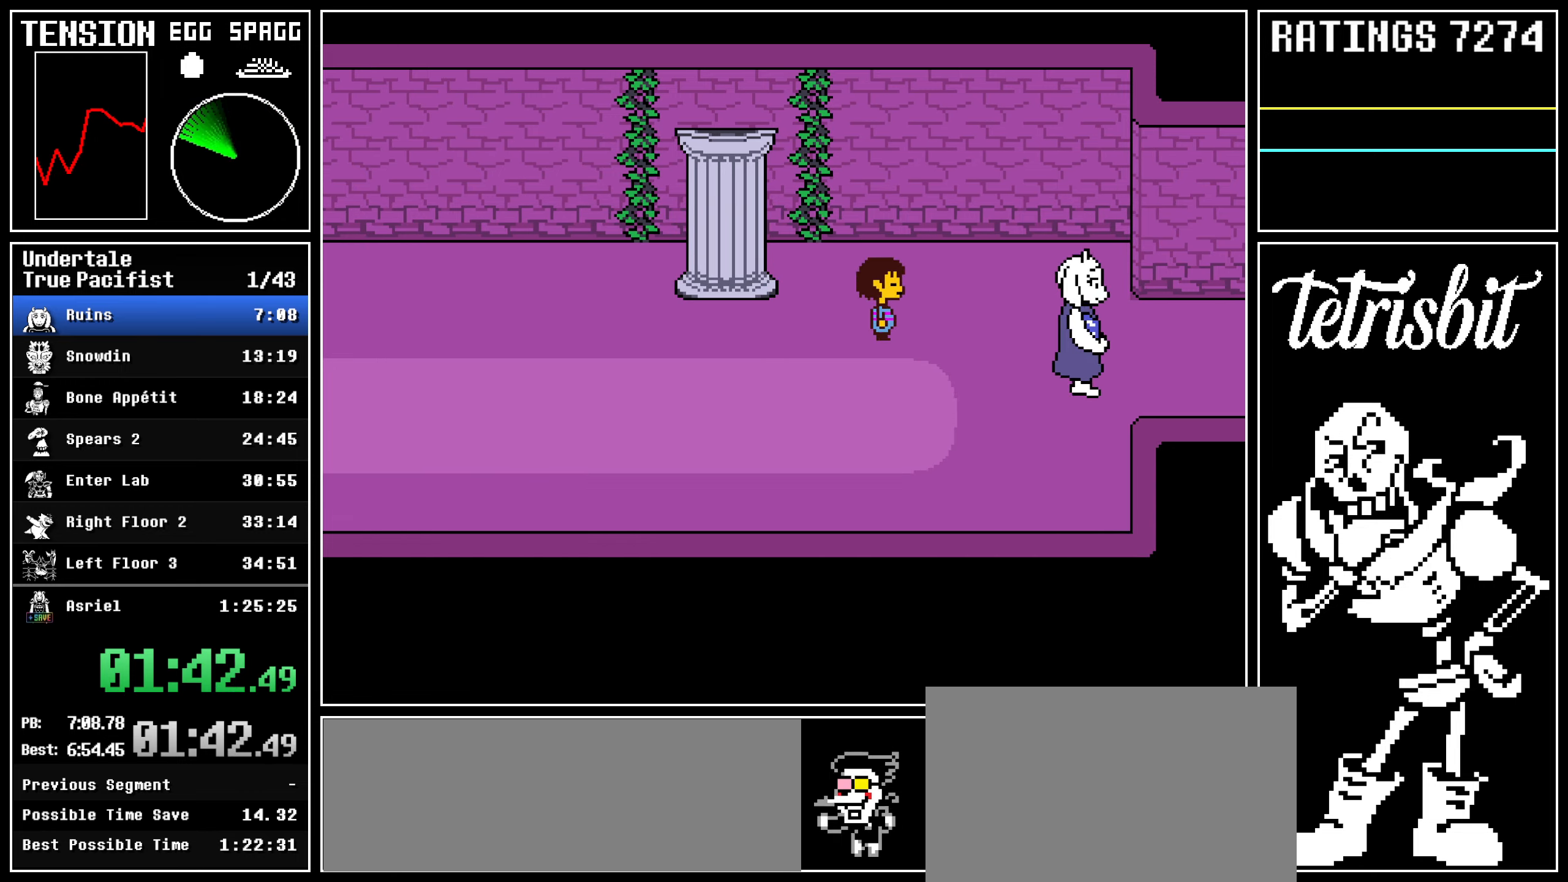
Gameplay with keyboard; each line is a JSON object with the keys held at the frame after it. "events" lists presses ("down") and releases ("up") of "c", "ctrl", "down", "left", "return", "right", "shift", "up" and "z" between this image and that frame as [ms after this image, input, new state], when the widget could be followed in between; "x" appears only as held states. No other keys are recorded. Mouse input is not recorded.
{"keys": ["right"], "events": []}
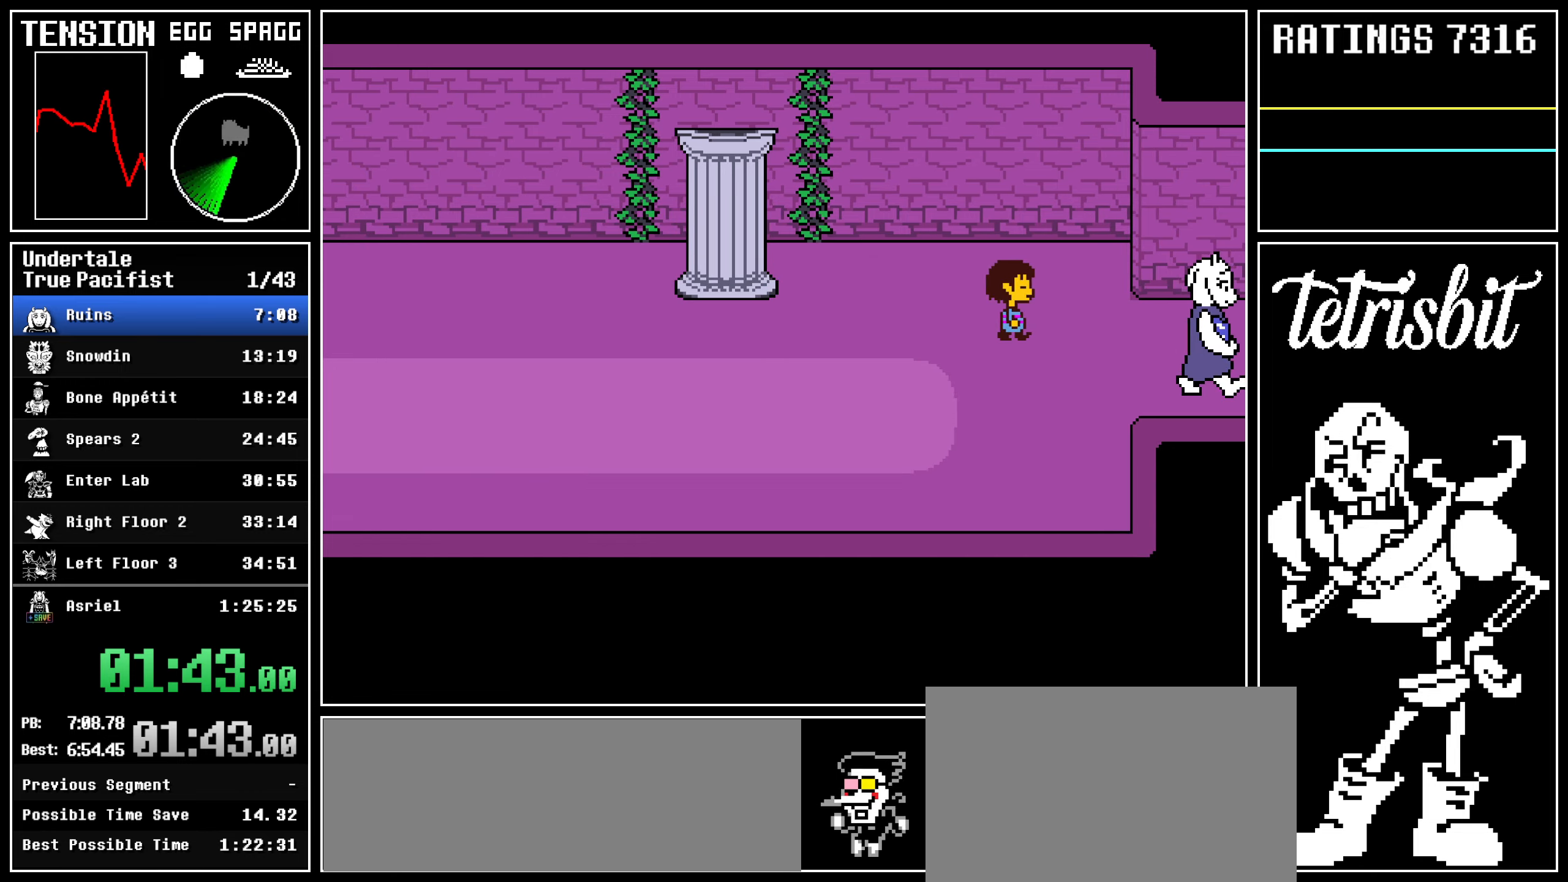
{"keys": ["down", "right", "up"], "events": [[467, "up", "down"], [484, "down", "down"]]}
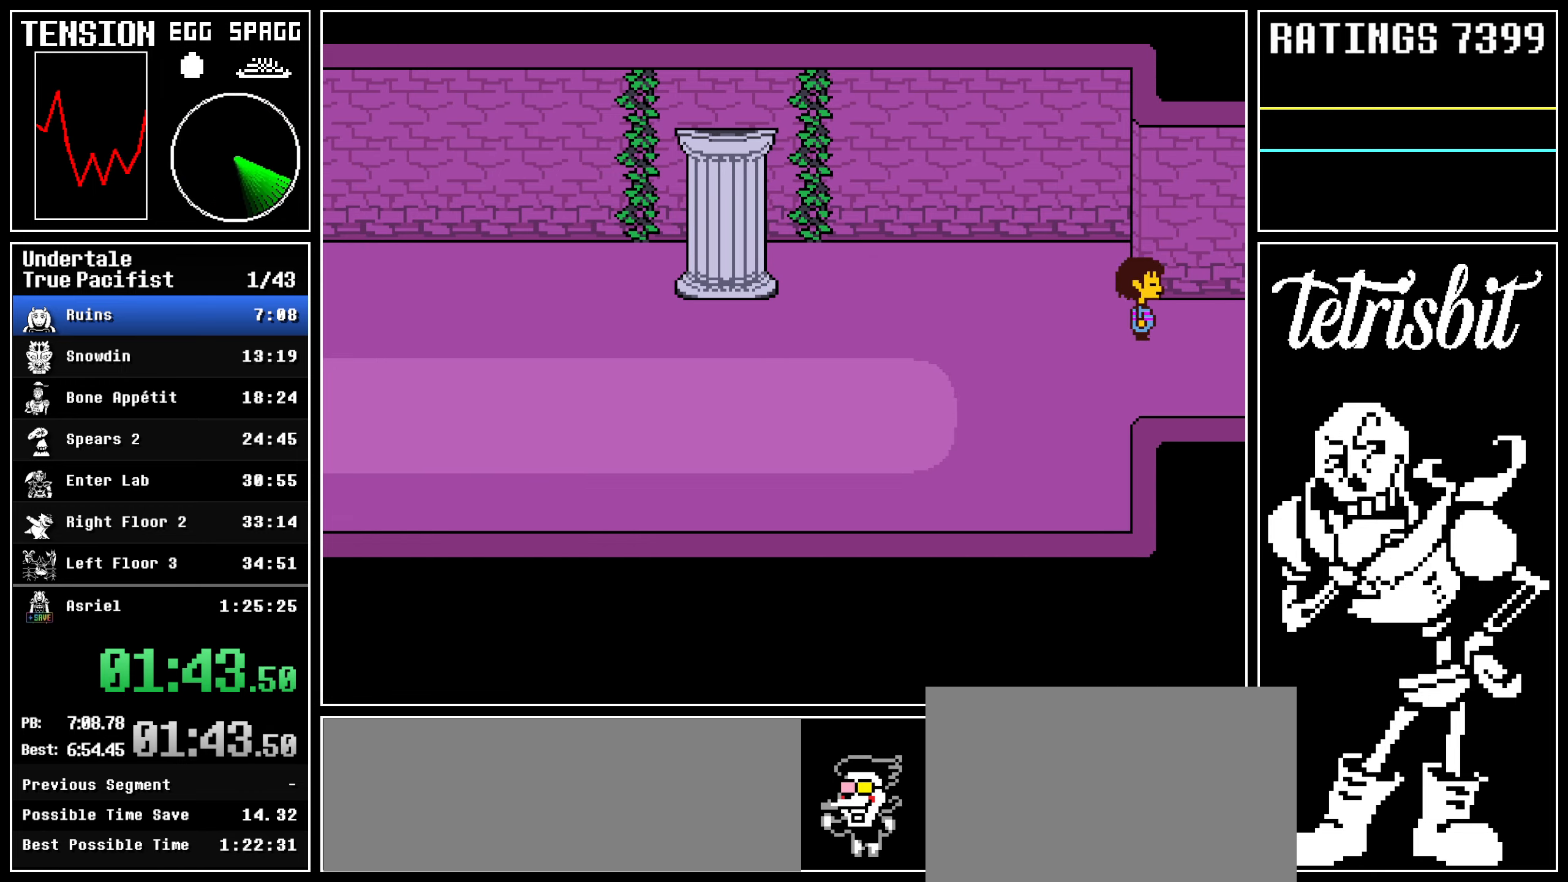
{"keys": ["down", "return", "right", "shift"], "events": [[100, "up", "up"], [434, "return", "down"], [450, "shift", "down"]]}
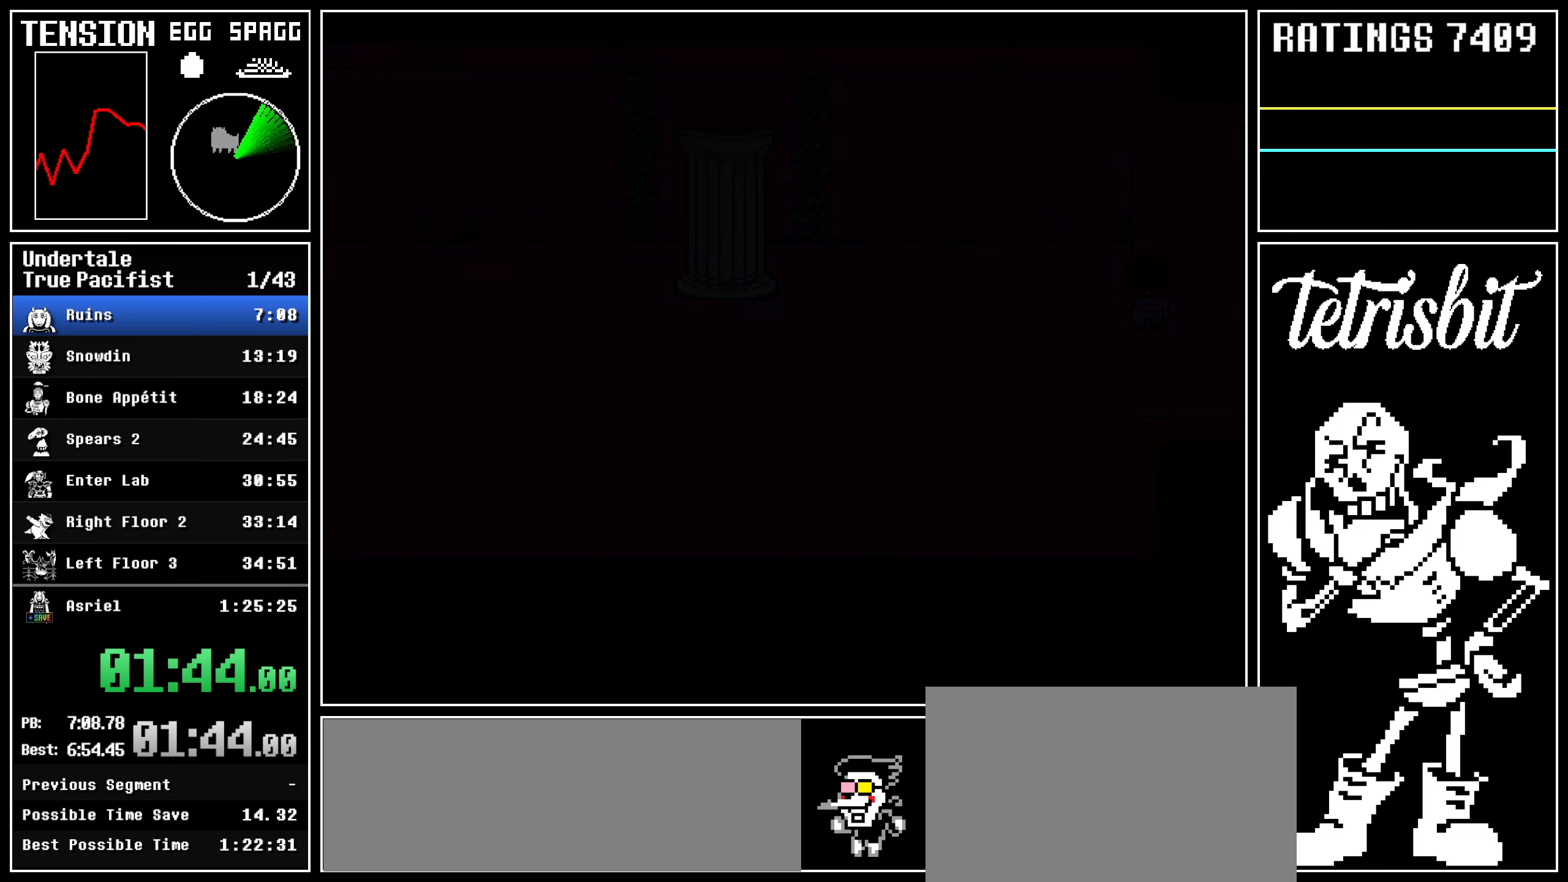
{"keys": ["down", "return", "right"], "events": [[17, "shift", "up"], [34, "return", "up"], [34, "z", "down"], [117, "return", "down"], [117, "z", "up"], [134, "shift", "down"], [167, "shift", "up"], [200, "return", "up"], [217, "z", "down"], [267, "return", "down"], [267, "z", "up"], [284, "shift", "down"], [334, "shift", "up"], [367, "return", "up"], [367, "z", "down"], [417, "return", "down"], [434, "shift", "down"], [434, "z", "up"], [484, "shift", "up"]]}
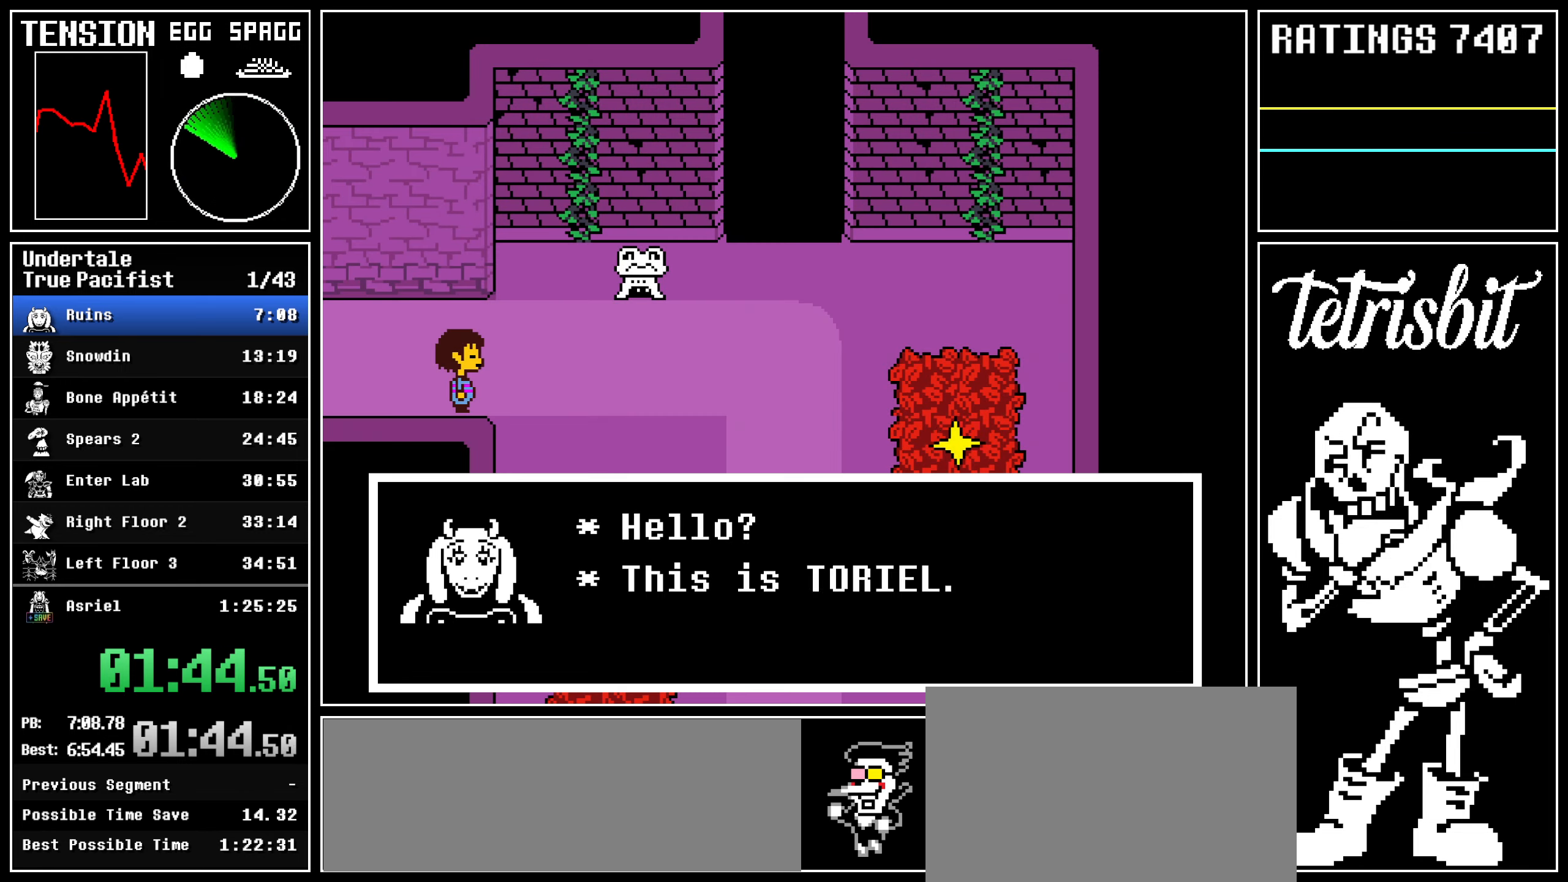
{"keys": ["down", "right", "x", "z"]}
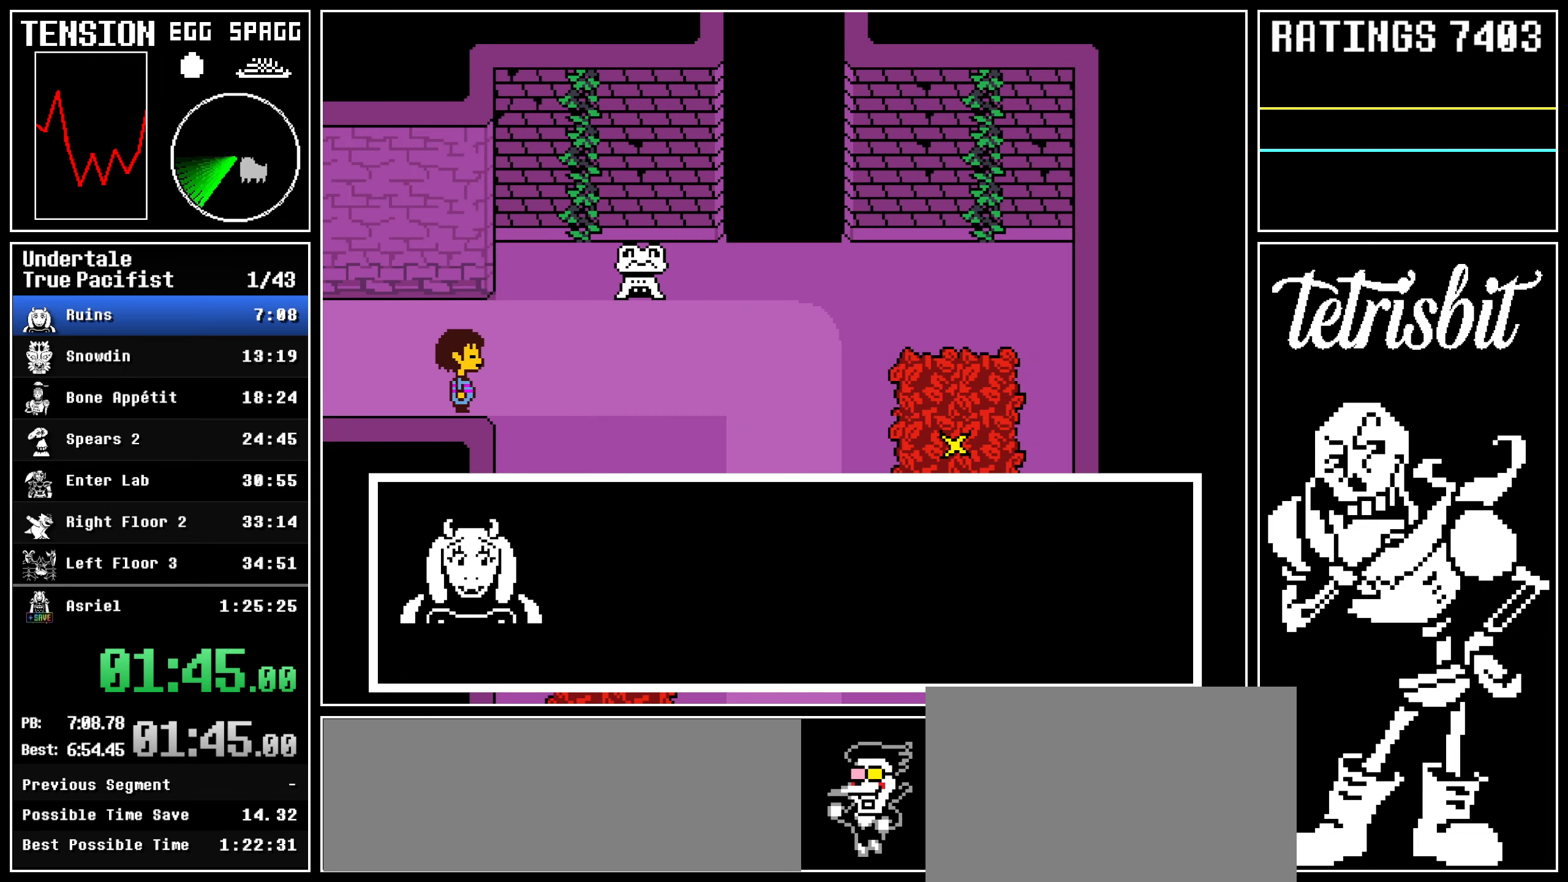
{"keys": ["down", "right", "z"]}
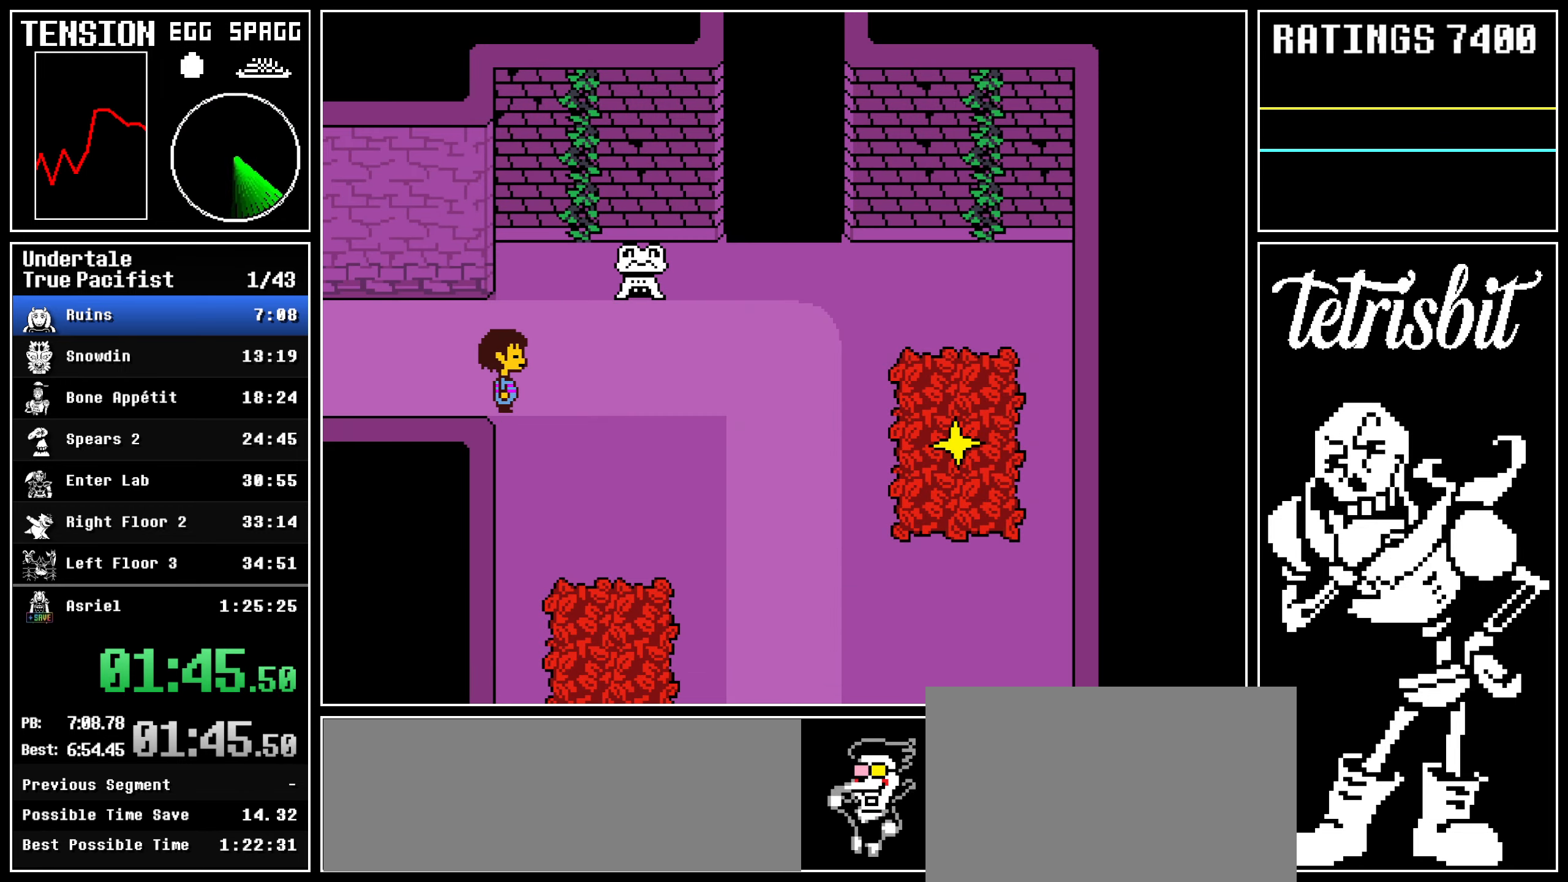
{"keys": ["down", "right"], "events": [[17, "z", "up"]]}
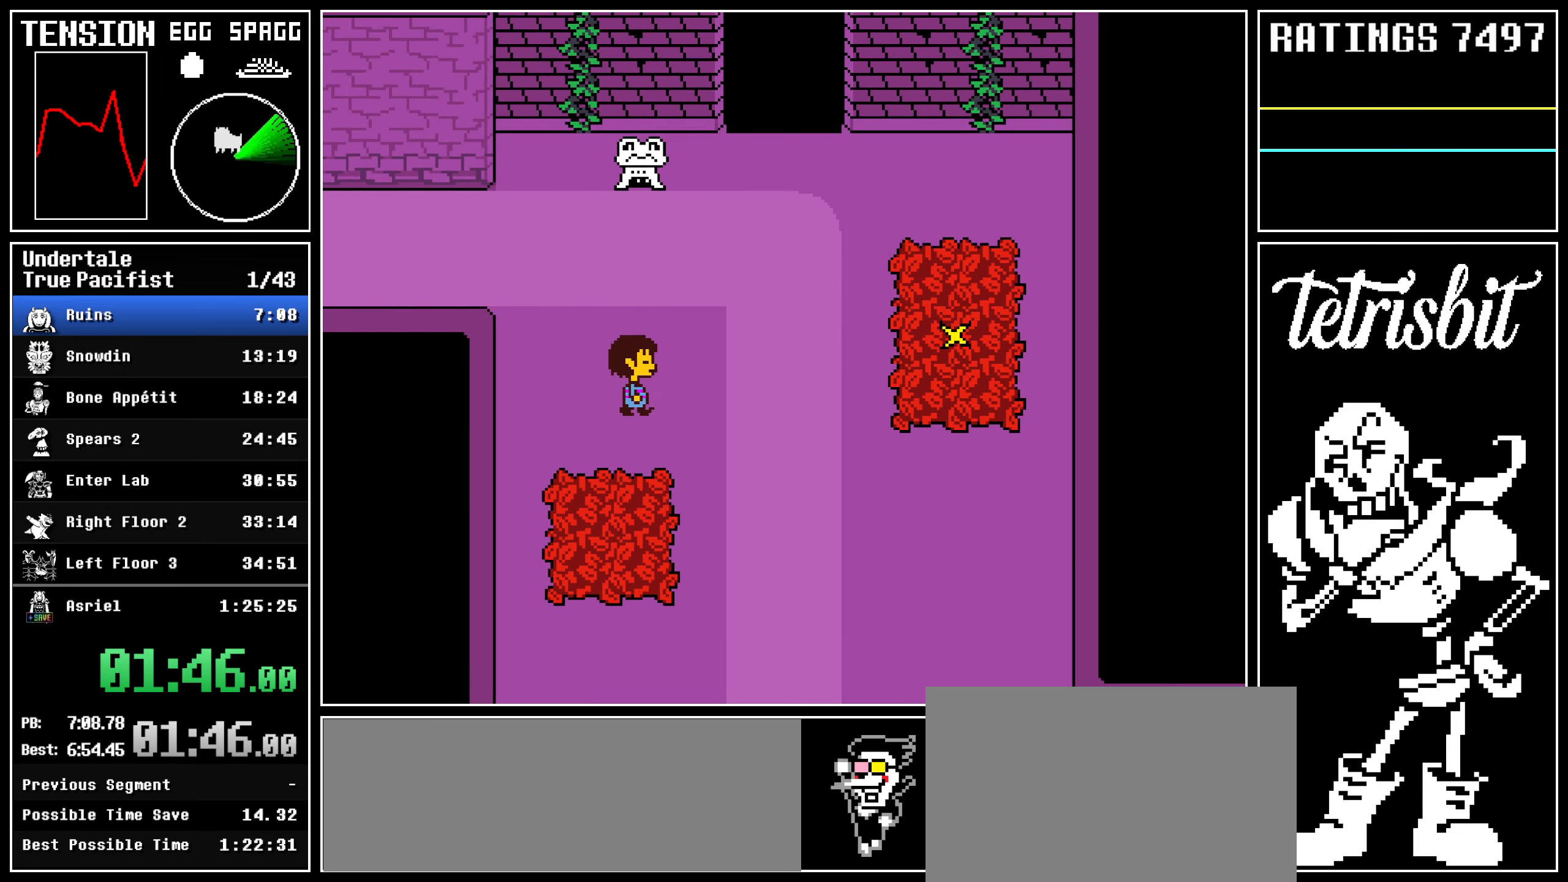
{"keys": ["down", "left", "right"], "events": [[334, "left", "down"], [367, "left", "up"], [467, "left", "down"]]}
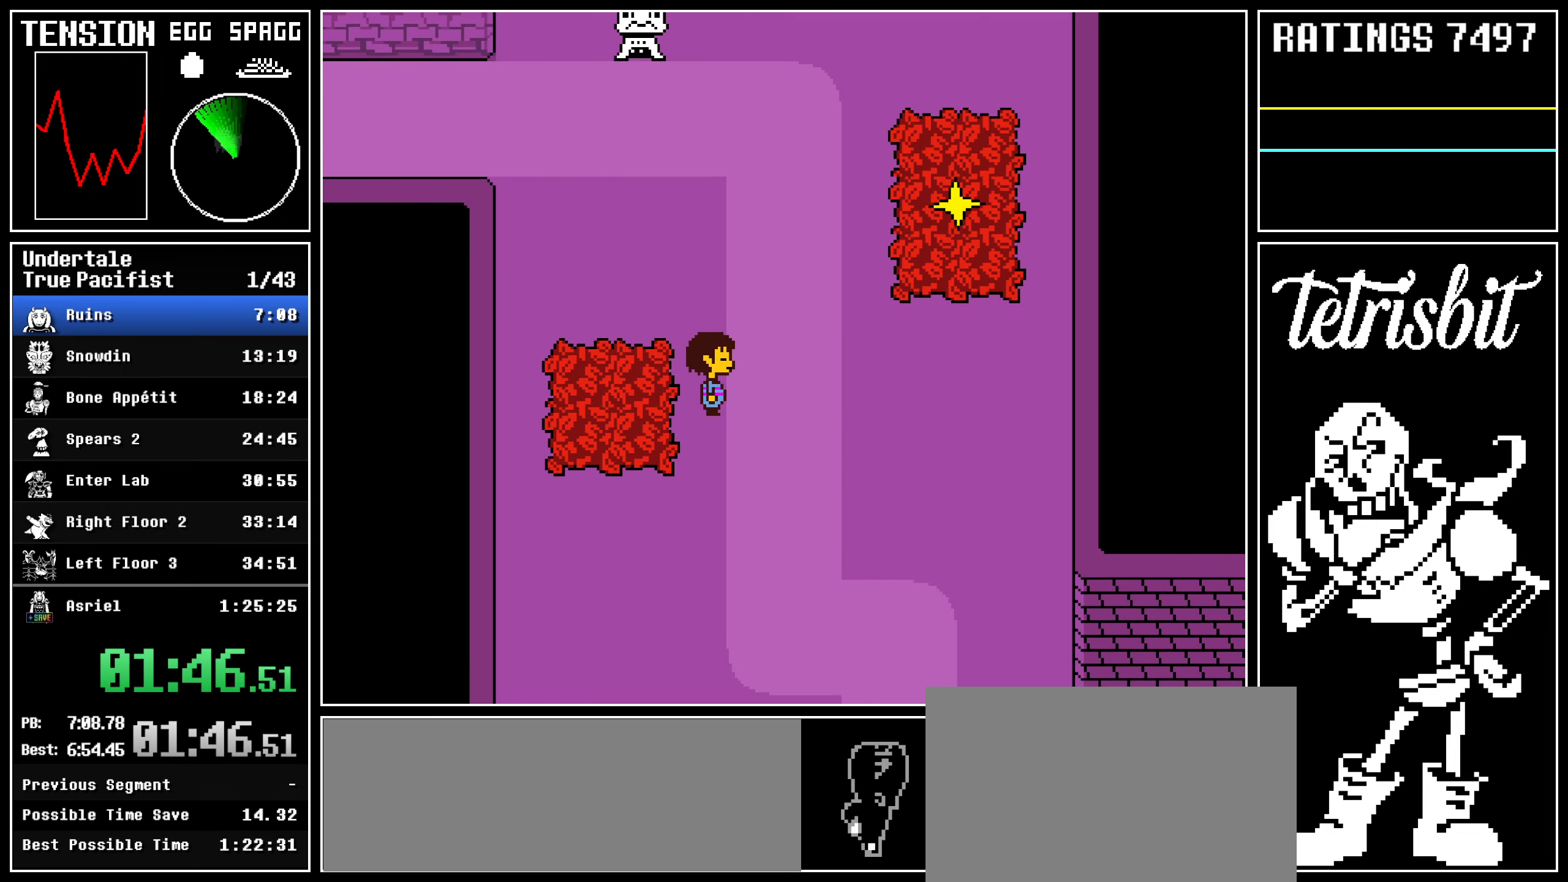
{"keys": ["down", "right"], "events": [[17, "left", "up"]]}
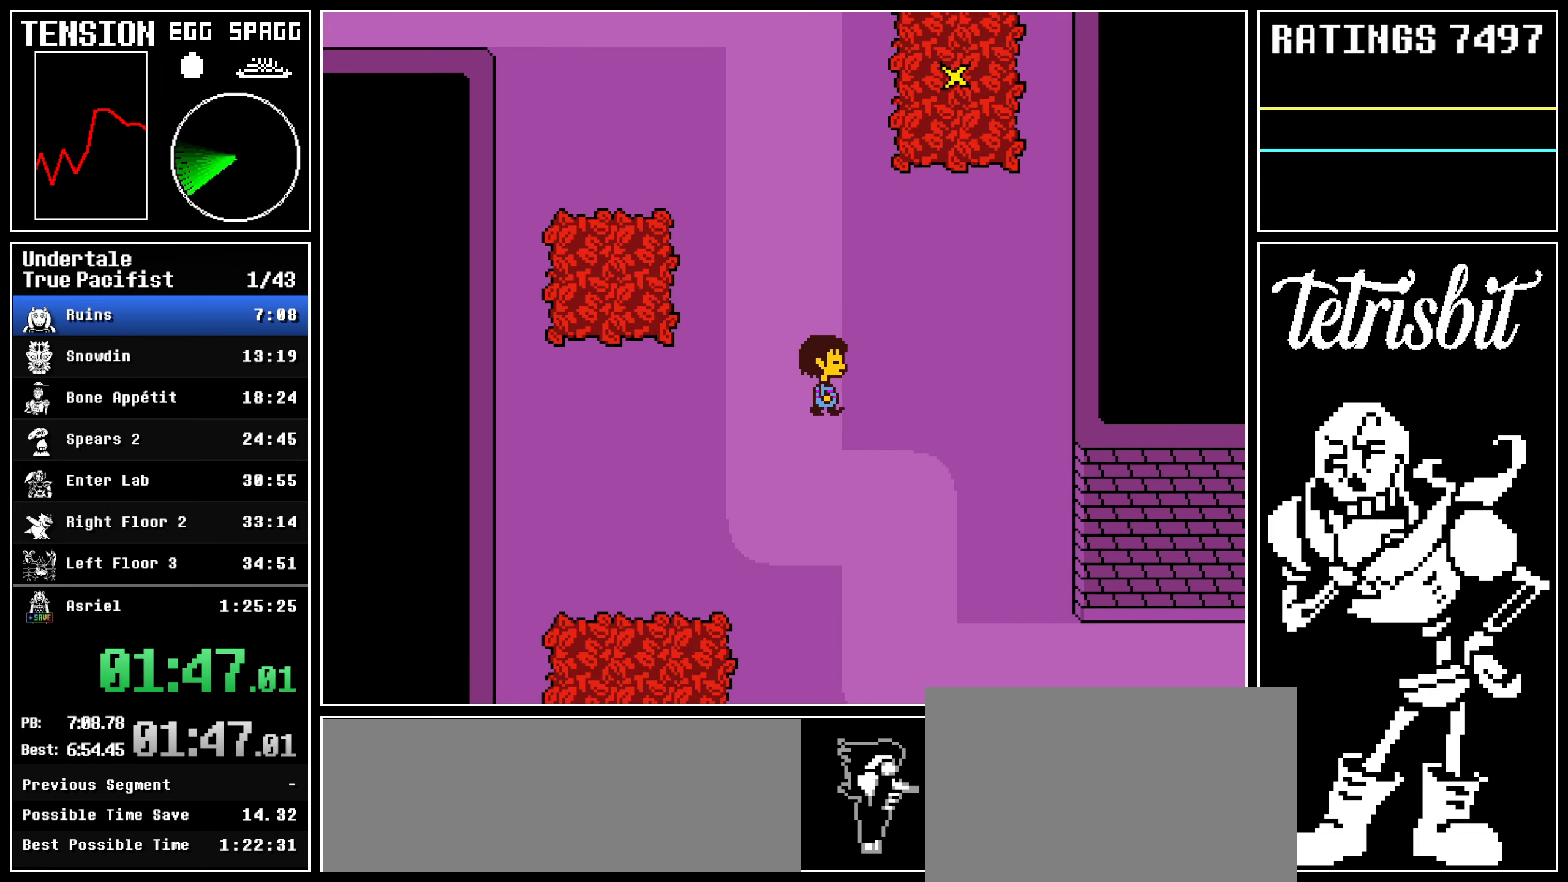
{"keys": ["down", "right"], "events": []}
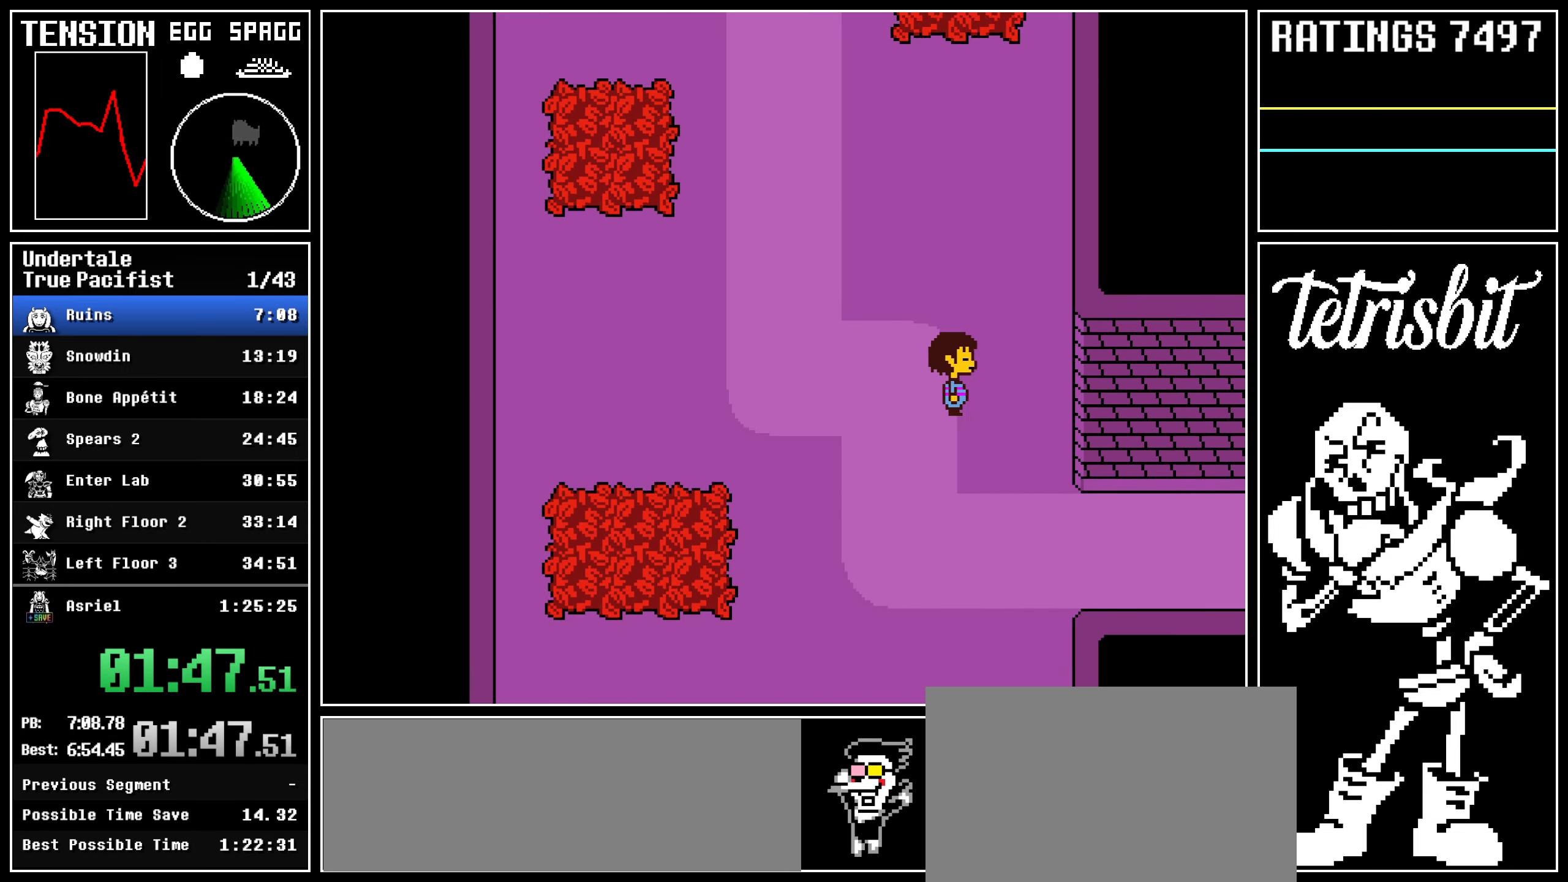
{"keys": ["down", "right"], "events": []}
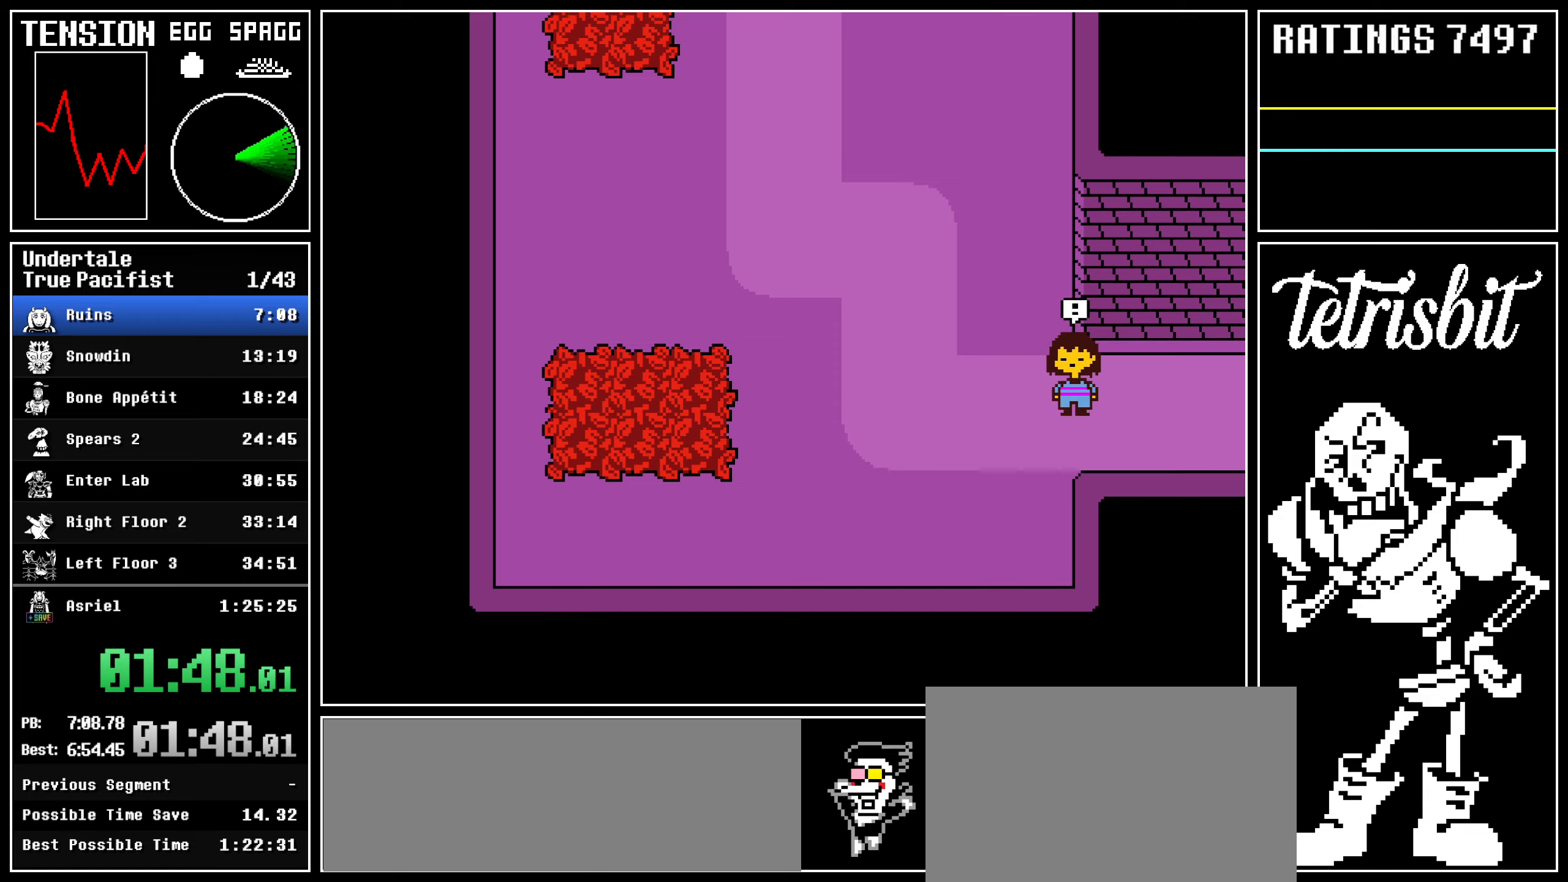
{"keys": ["down", "right"], "events": []}
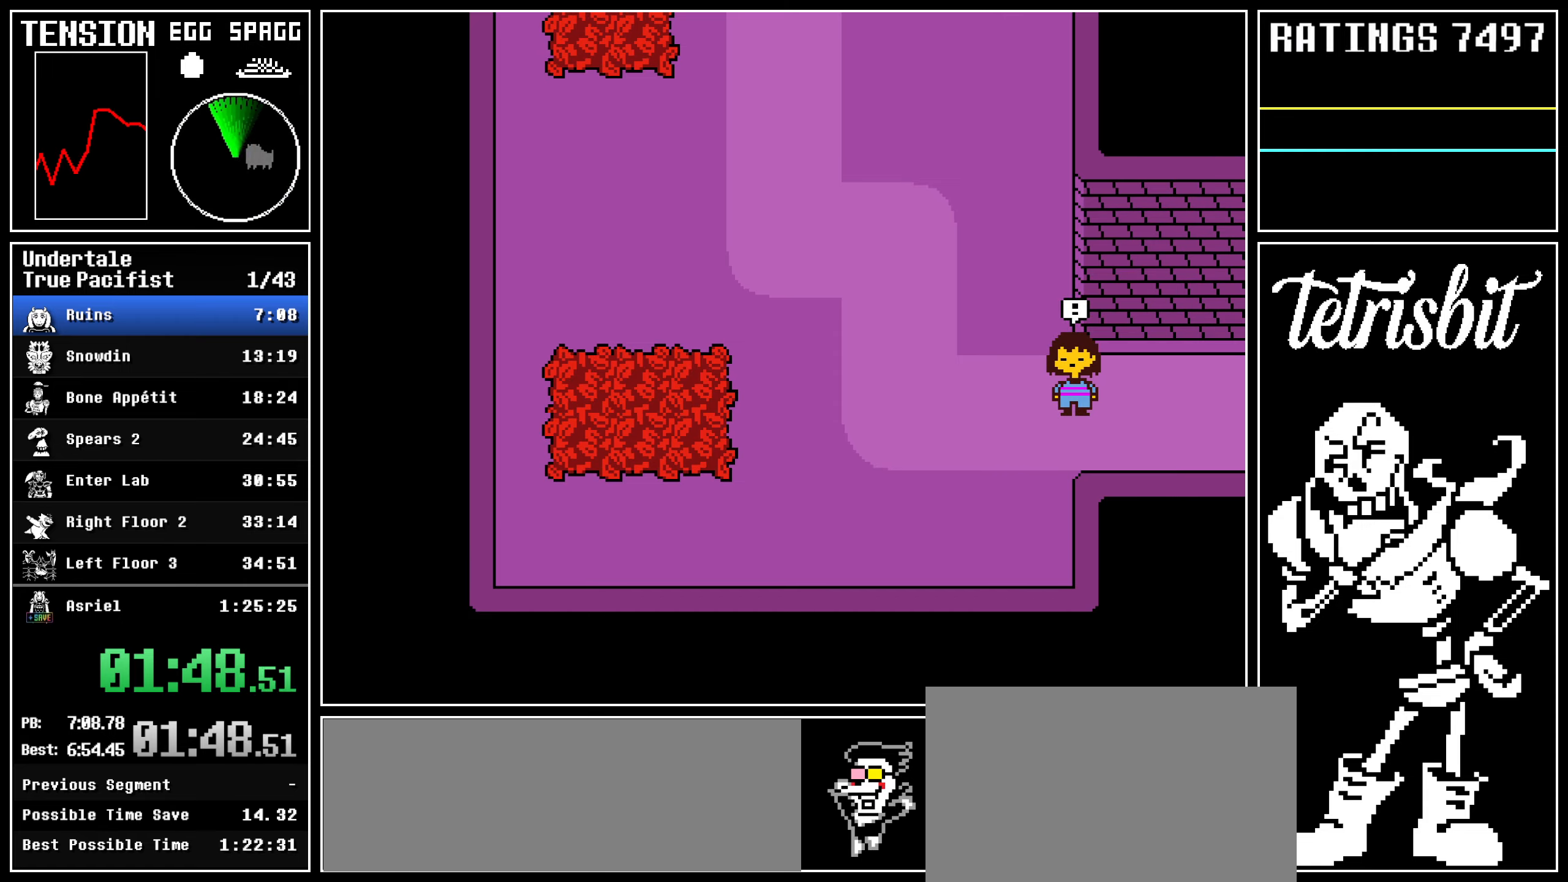
{"keys": ["down"], "events": [[484, "right", "up"]]}
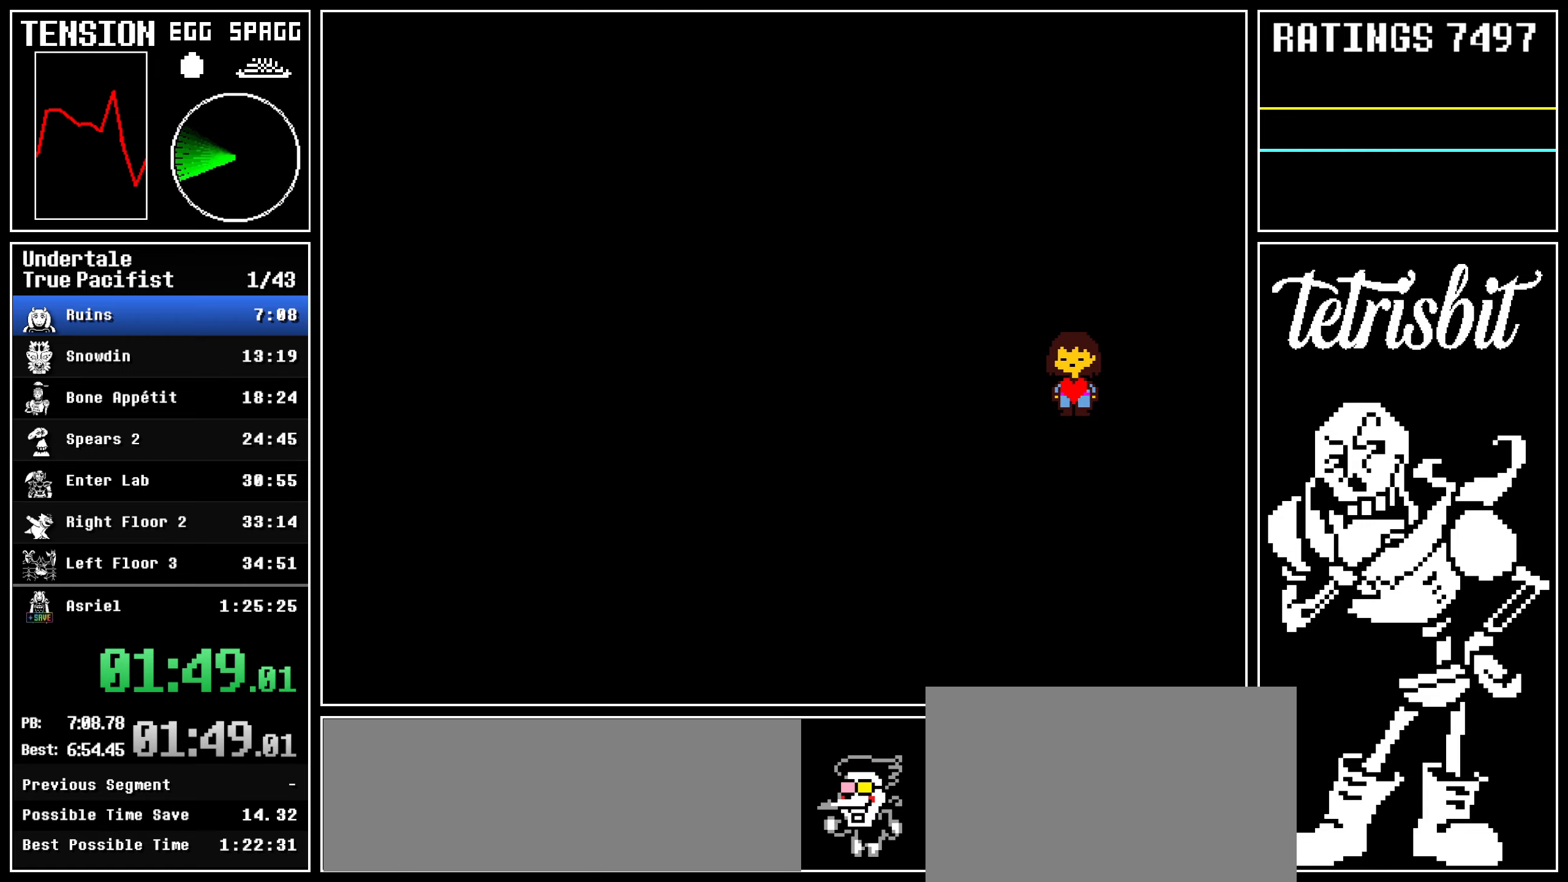
{"keys": [], "events": [[17, "down", "up"]]}
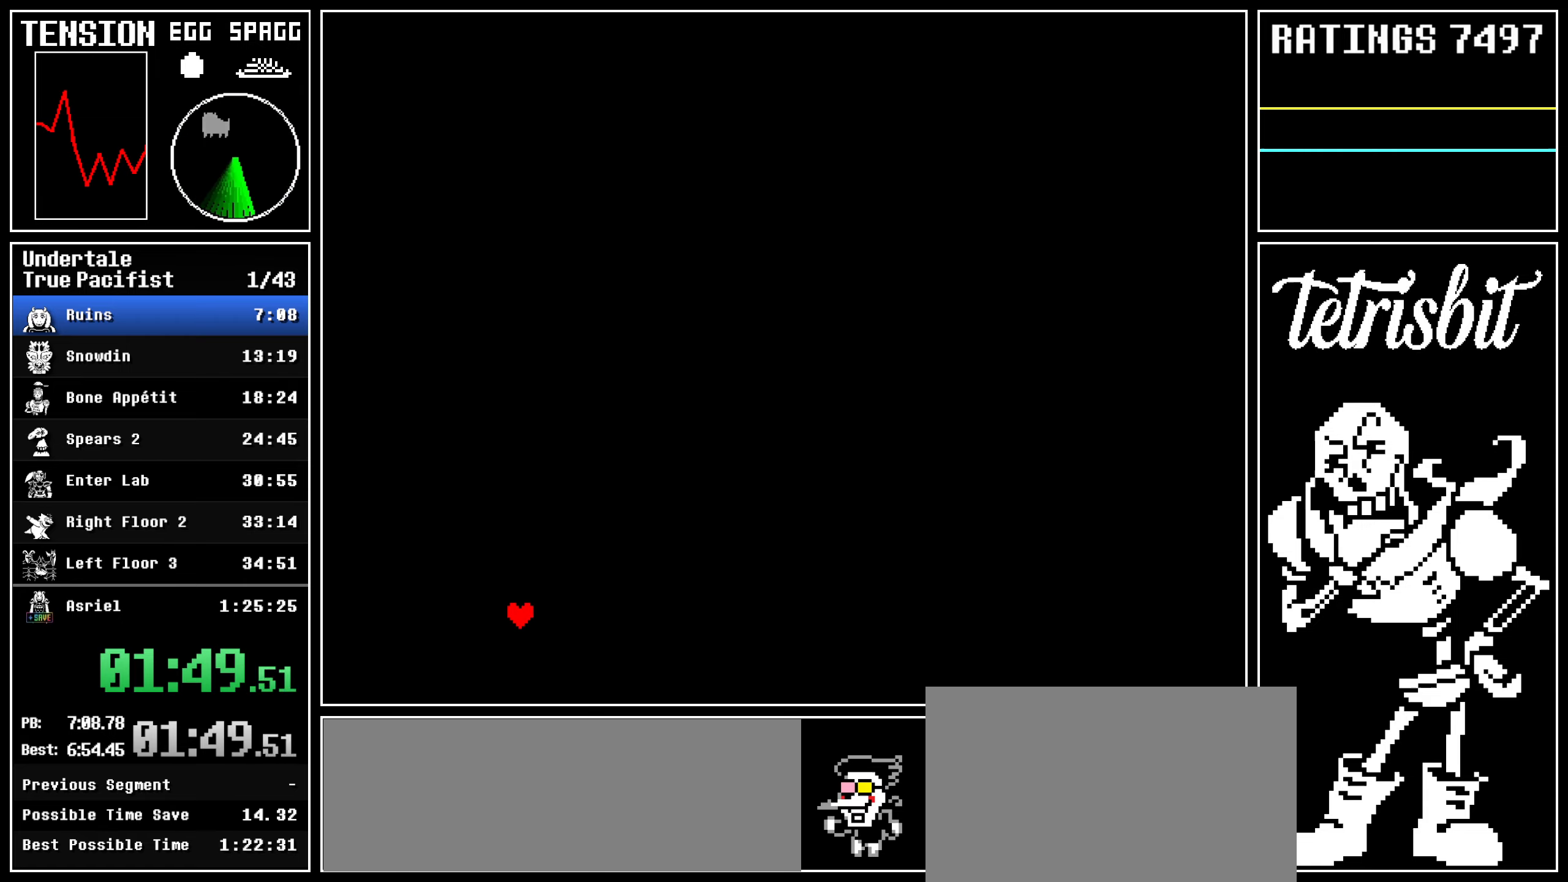
{"keys": [], "events": []}
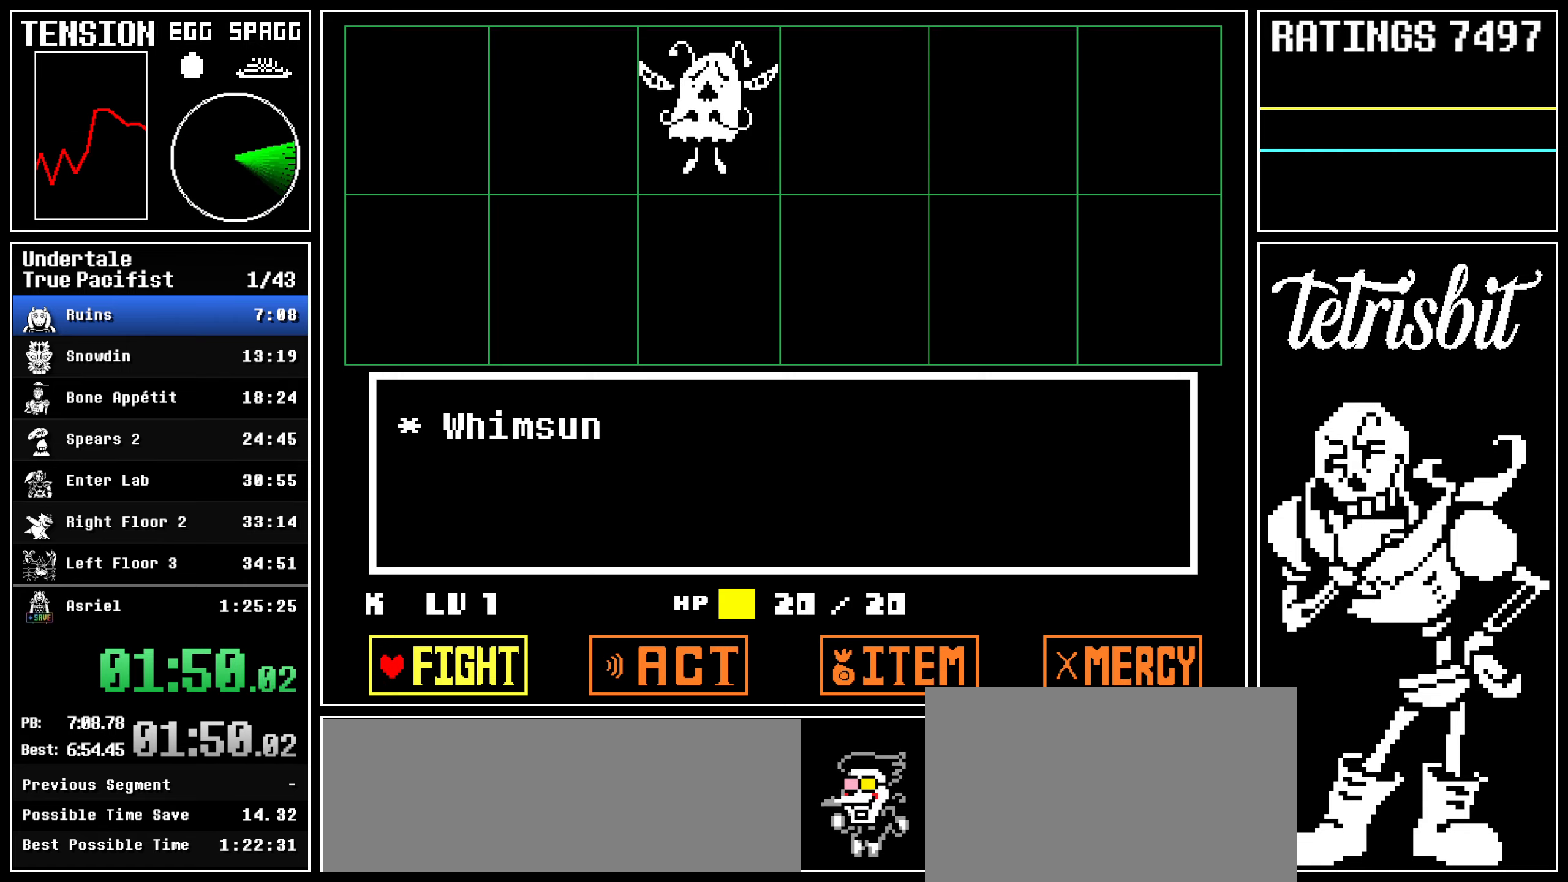
{"keys": ["right", "z"], "events": [[50, "left", "down"], [100, "left", "up"], [117, "z", "down"], [200, "z", "up"], [267, "return", "down"], [300, "return", "up"], [300, "z", "down"], [334, "return", "down"], [350, "z", "up"], [400, "z", "down"], [417, "right", "down"], [434, "return", "up"]]}
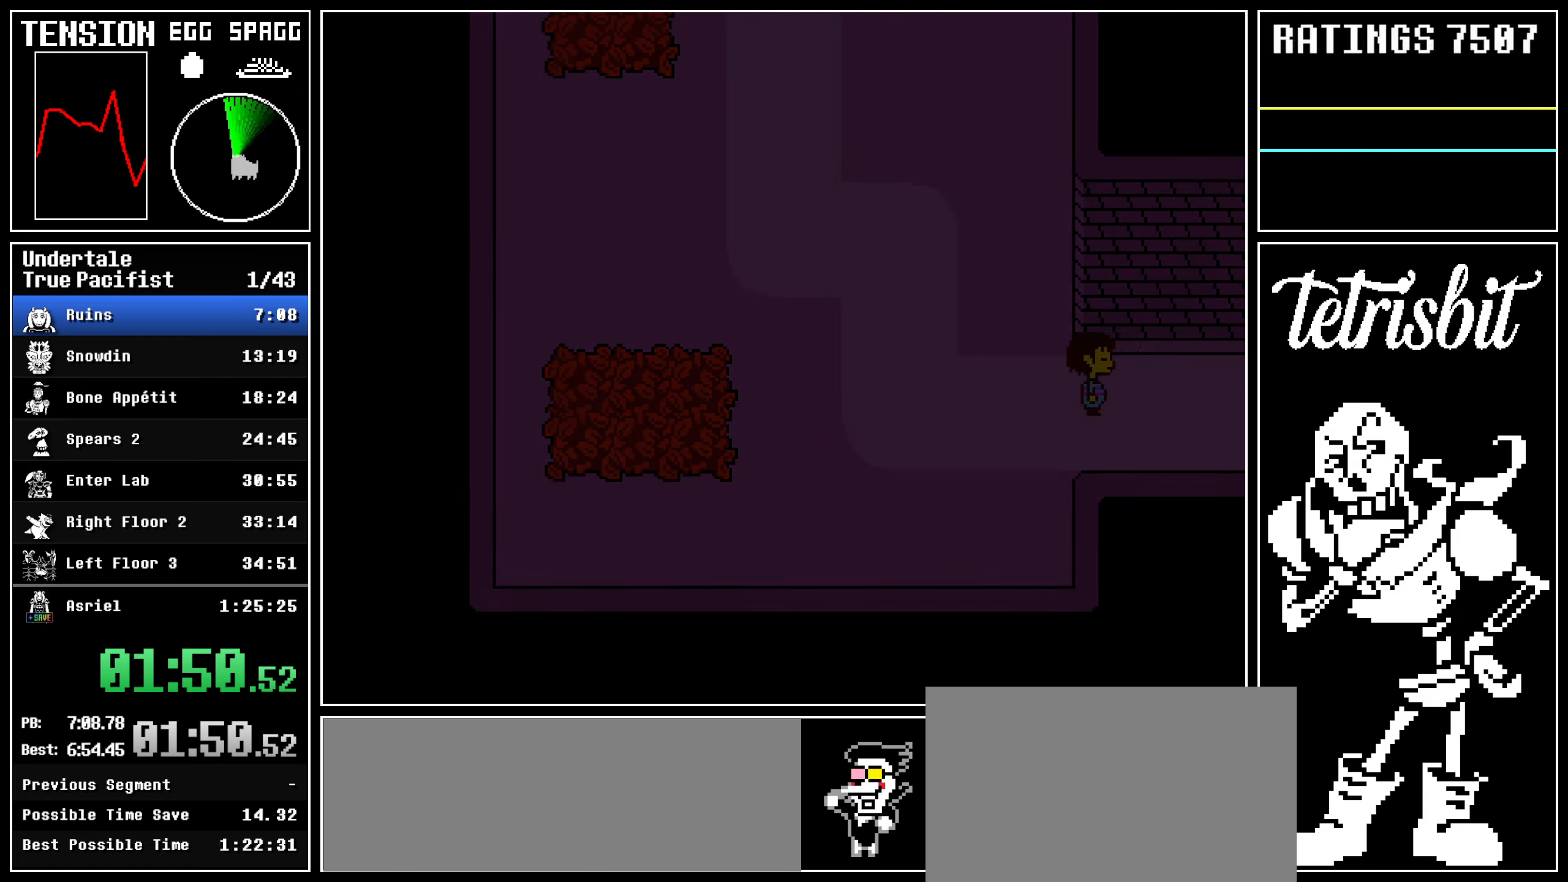
{"keys": ["right"], "events": [[34, "z", "up"]]}
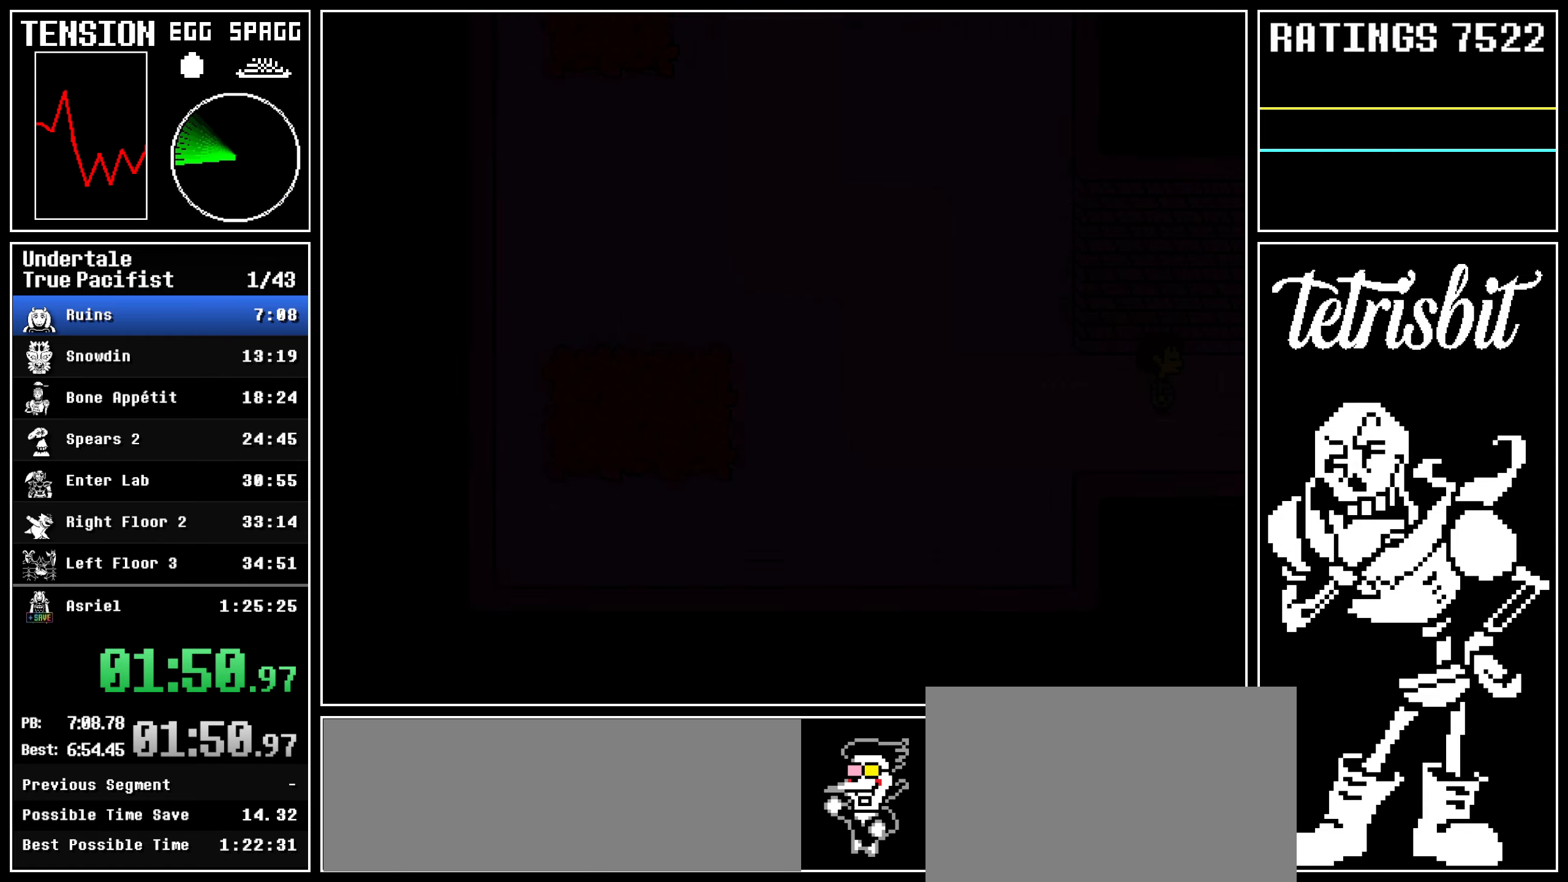
{"keys": ["down", "right", "up"], "events": [[434, "up", "down"], [450, "down", "down"]]}
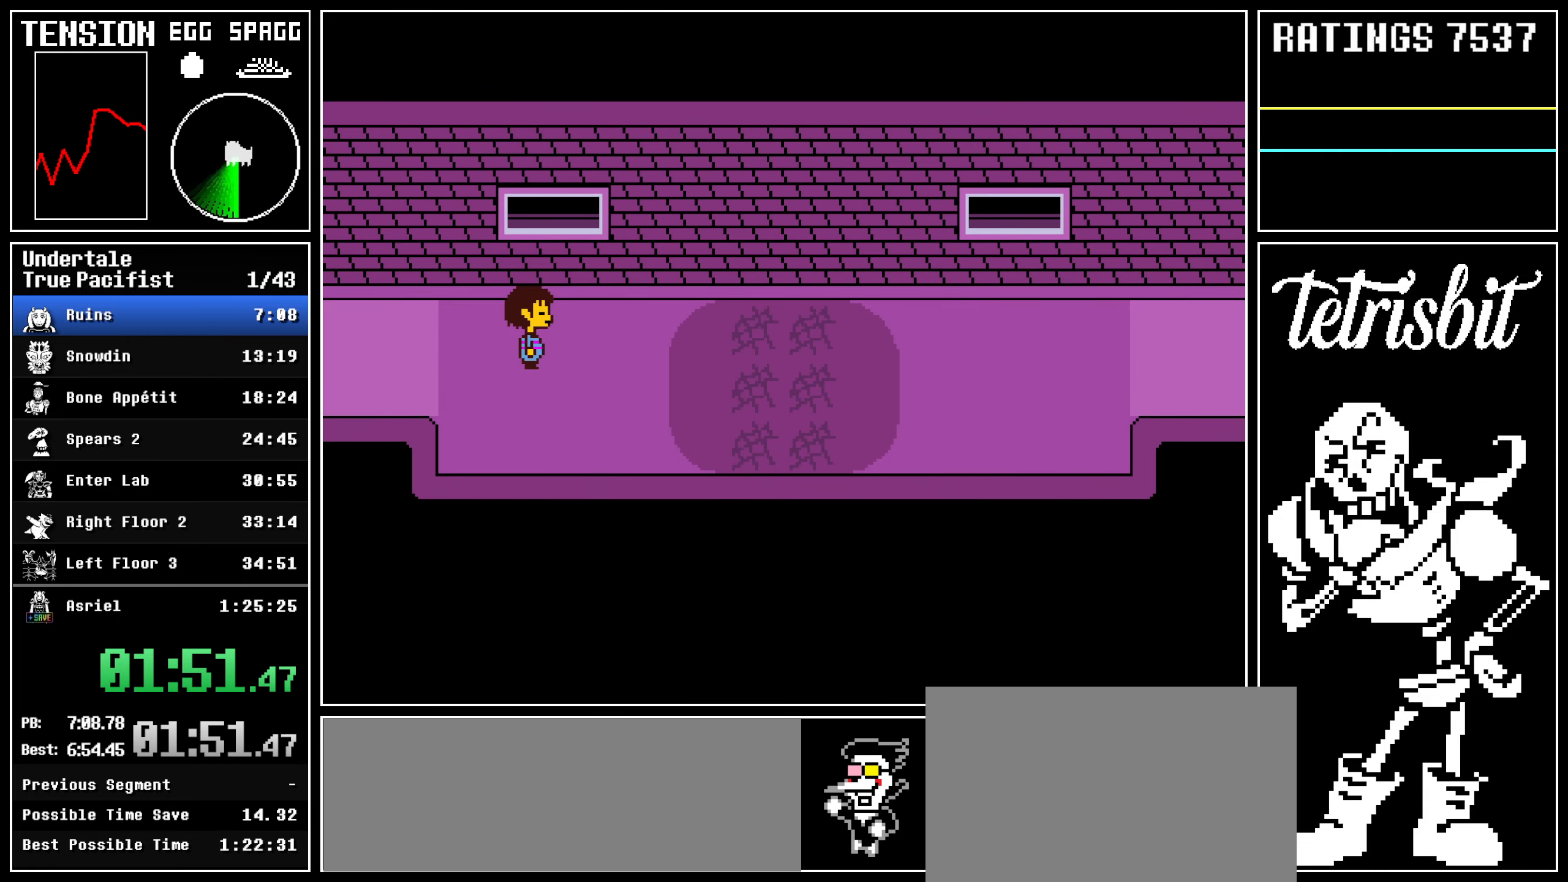
{"keys": ["down", "right", "up"], "events": []}
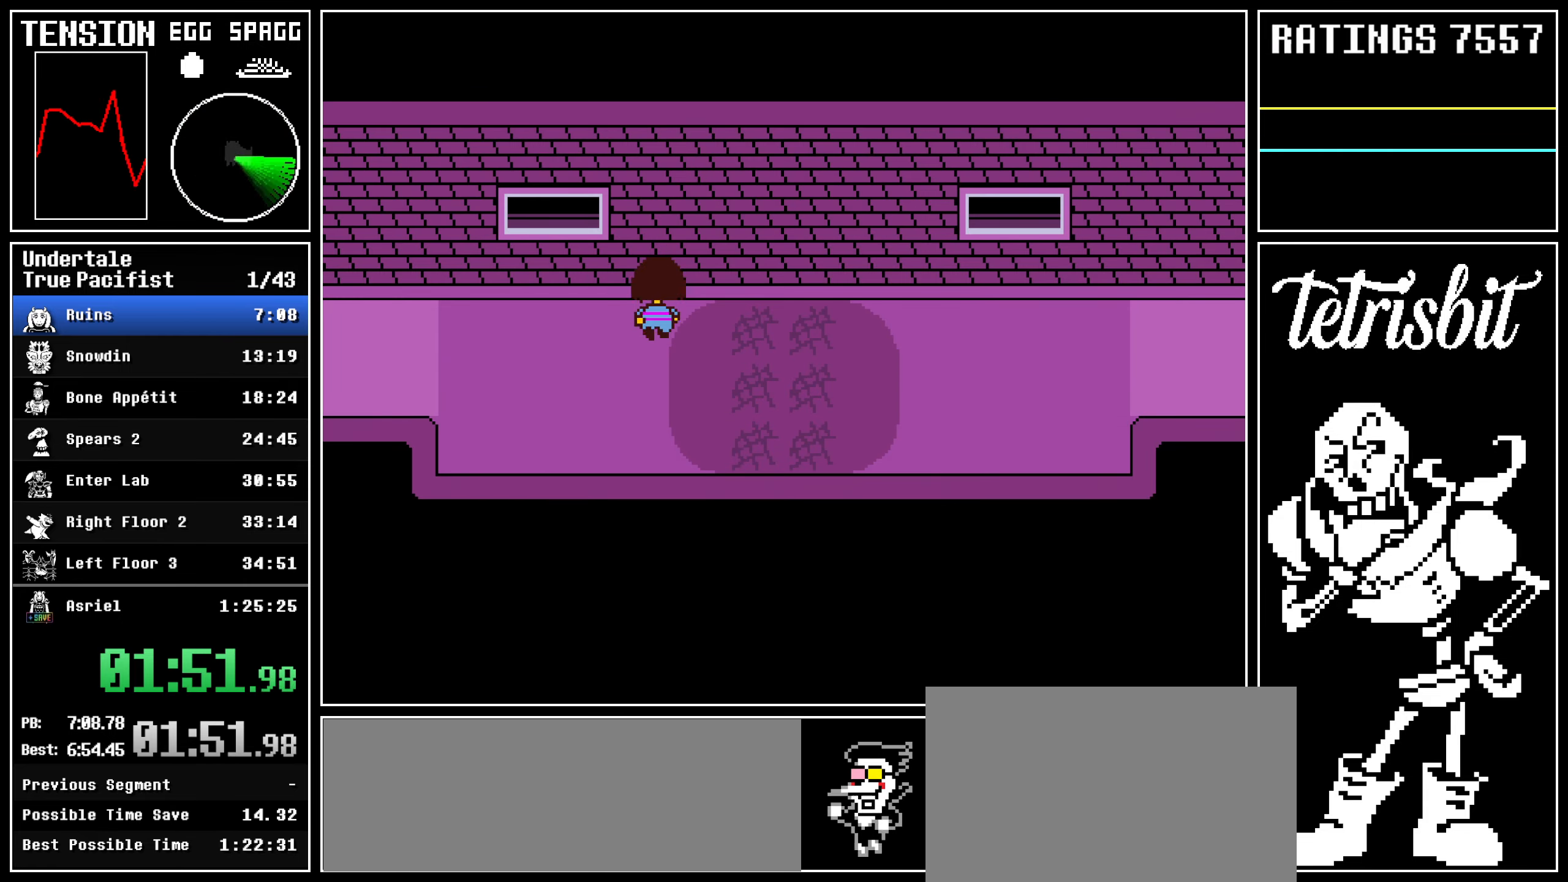
{"keys": ["down", "right"], "events": [[200, "up", "up"]]}
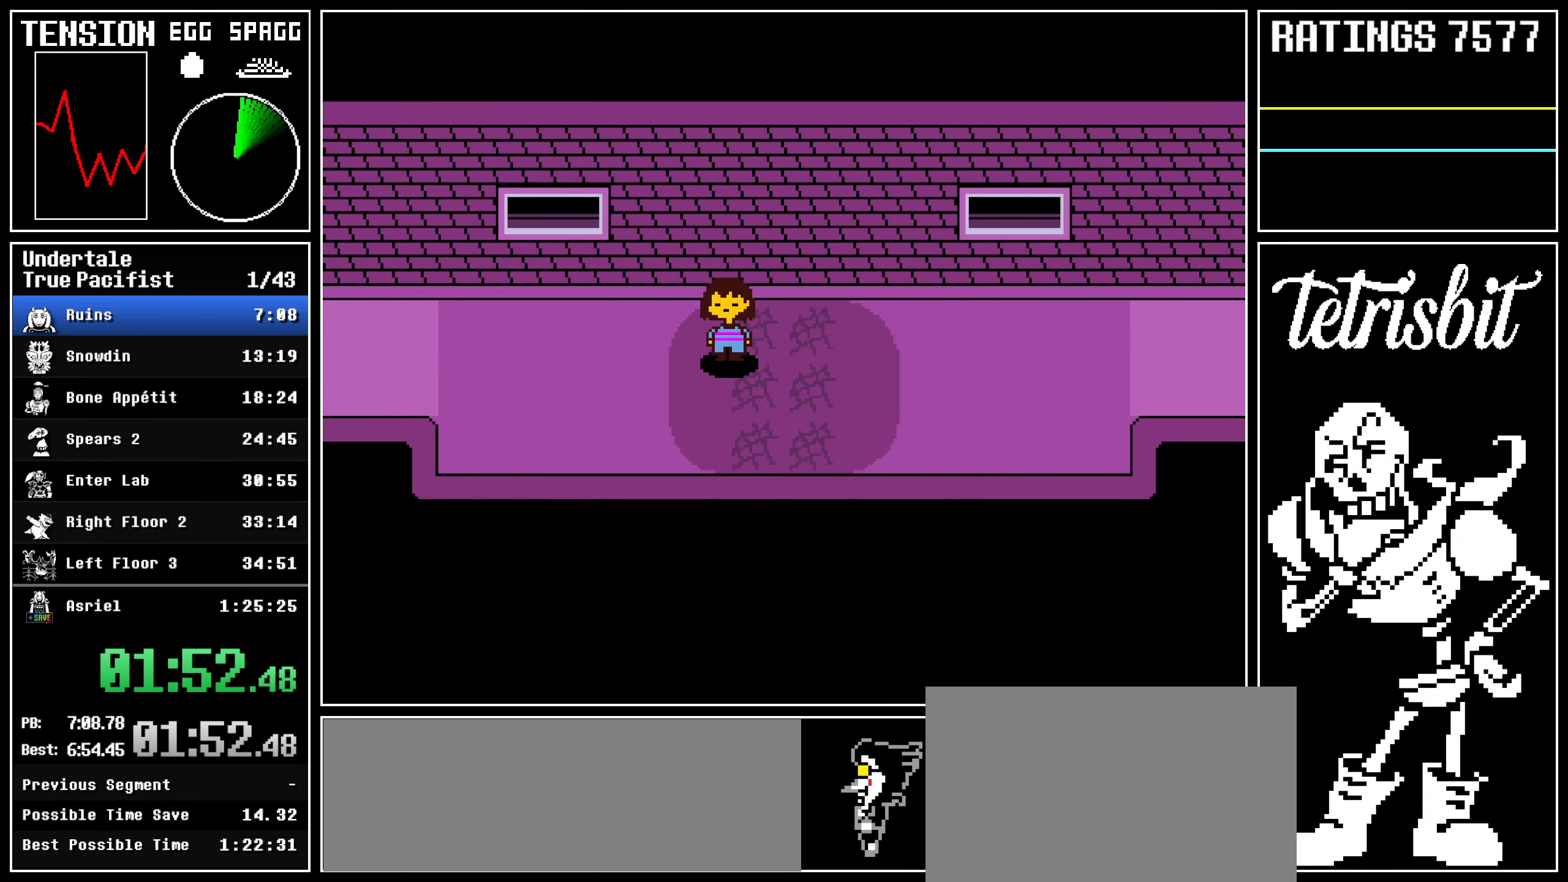
{"keys": ["return", "right", "shift"], "events": [[117, "down", "up"], [317, "return", "down"], [334, "shift", "down"], [367, "shift", "up"], [384, "return", "up"], [384, "z", "down"], [434, "z", "up"], [450, "return", "down"], [484, "shift", "down"]]}
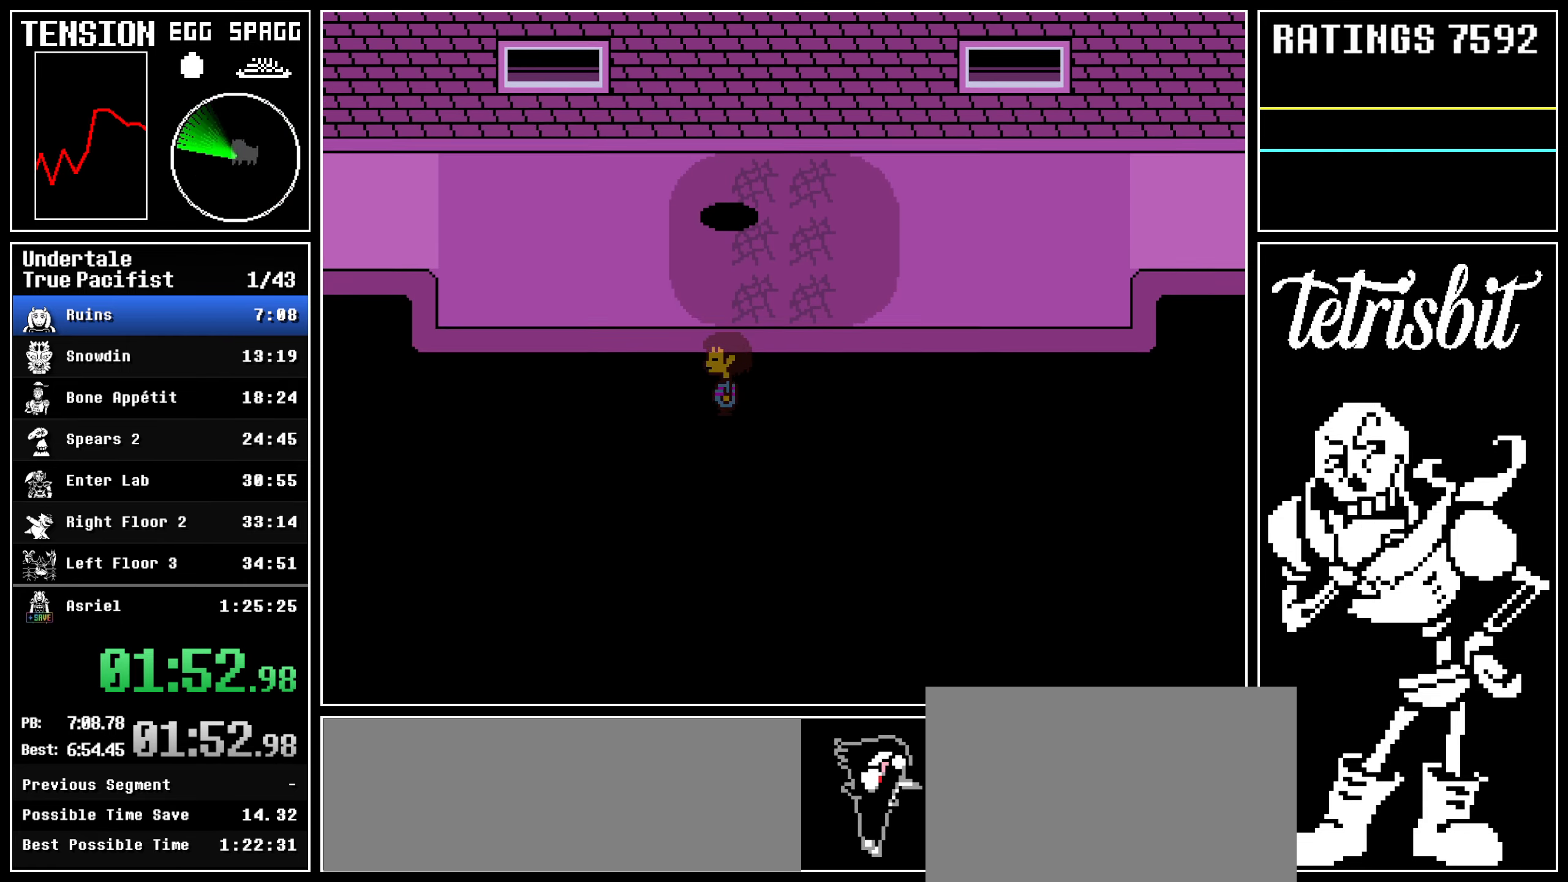
{"keys": ["right", "z"], "events": [[34, "shift", "up"], [34, "z", "down"], [50, "return", "up"], [84, "z", "up"], [117, "return", "down"], [150, "shift", "down"], [167, "shift", "up"], [184, "return", "up"], [184, "z", "down"], [250, "return", "down"], [250, "z", "up"], [284, "shift", "down"], [300, "shift", "up"], [334, "return", "up"], [334, "z", "down"], [400, "return", "down"], [400, "z", "up"], [434, "shift", "down"], [467, "shift", "up"], [500, "return", "up"], [500, "z", "down"]]}
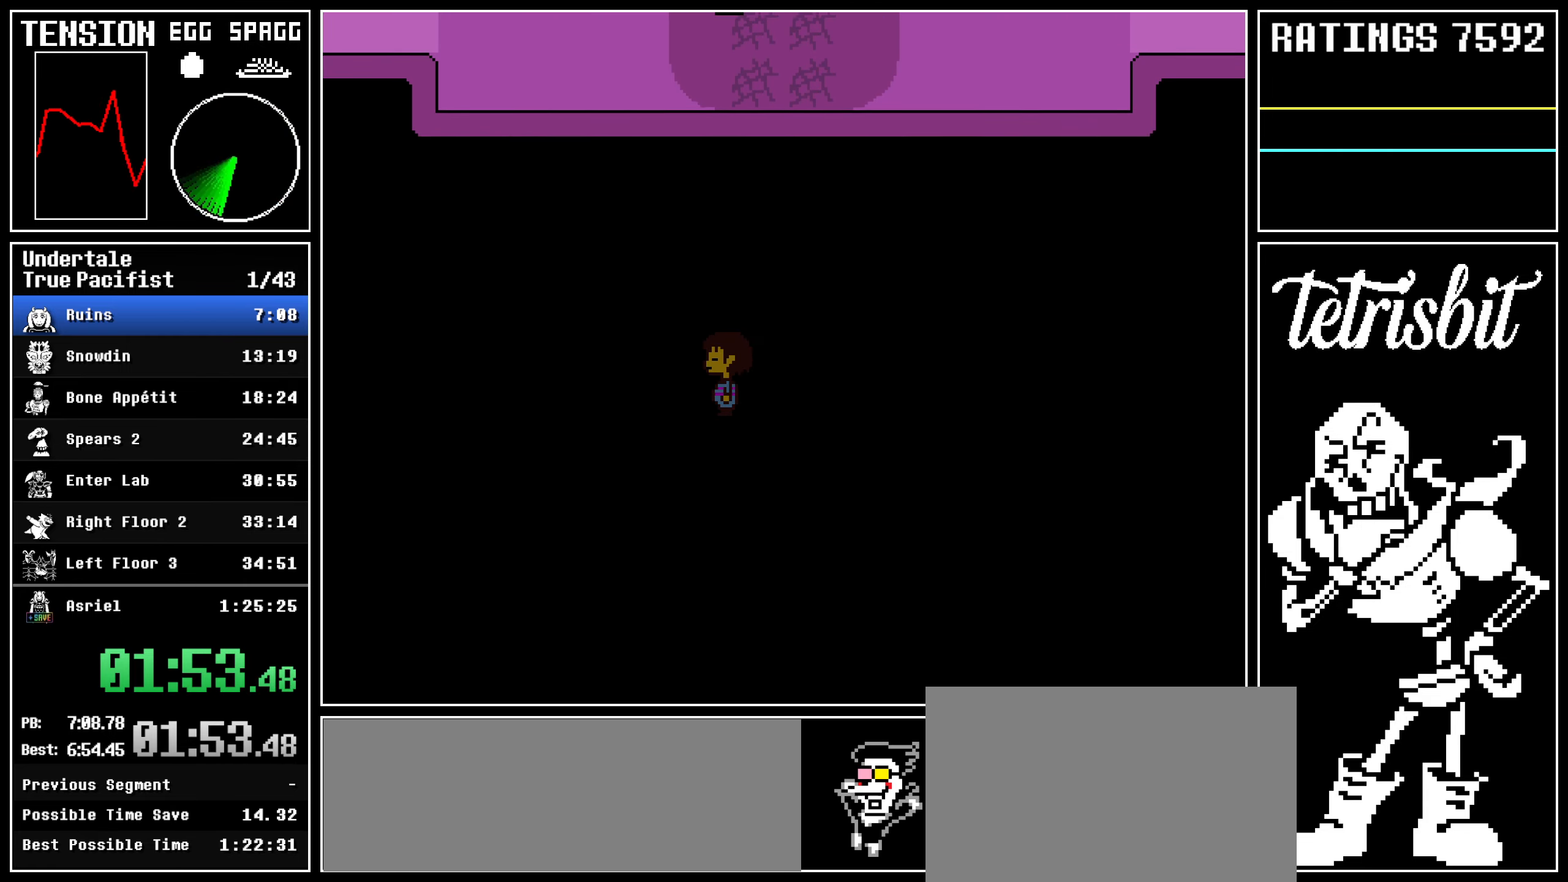
{"keys": ["right", "z"], "events": [[67, "return", "down"], [67, "z", "up"], [84, "shift", "down"], [100, "shift", "up"], [134, "return", "up"], [134, "z", "down"], [217, "return", "down"], [217, "z", "up"], [234, "shift", "down"], [267, "shift", "up"], [284, "z", "down"], [300, "return", "up"], [384, "return", "down"], [384, "z", "up"], [467, "return", "up"], [467, "z", "down"]]}
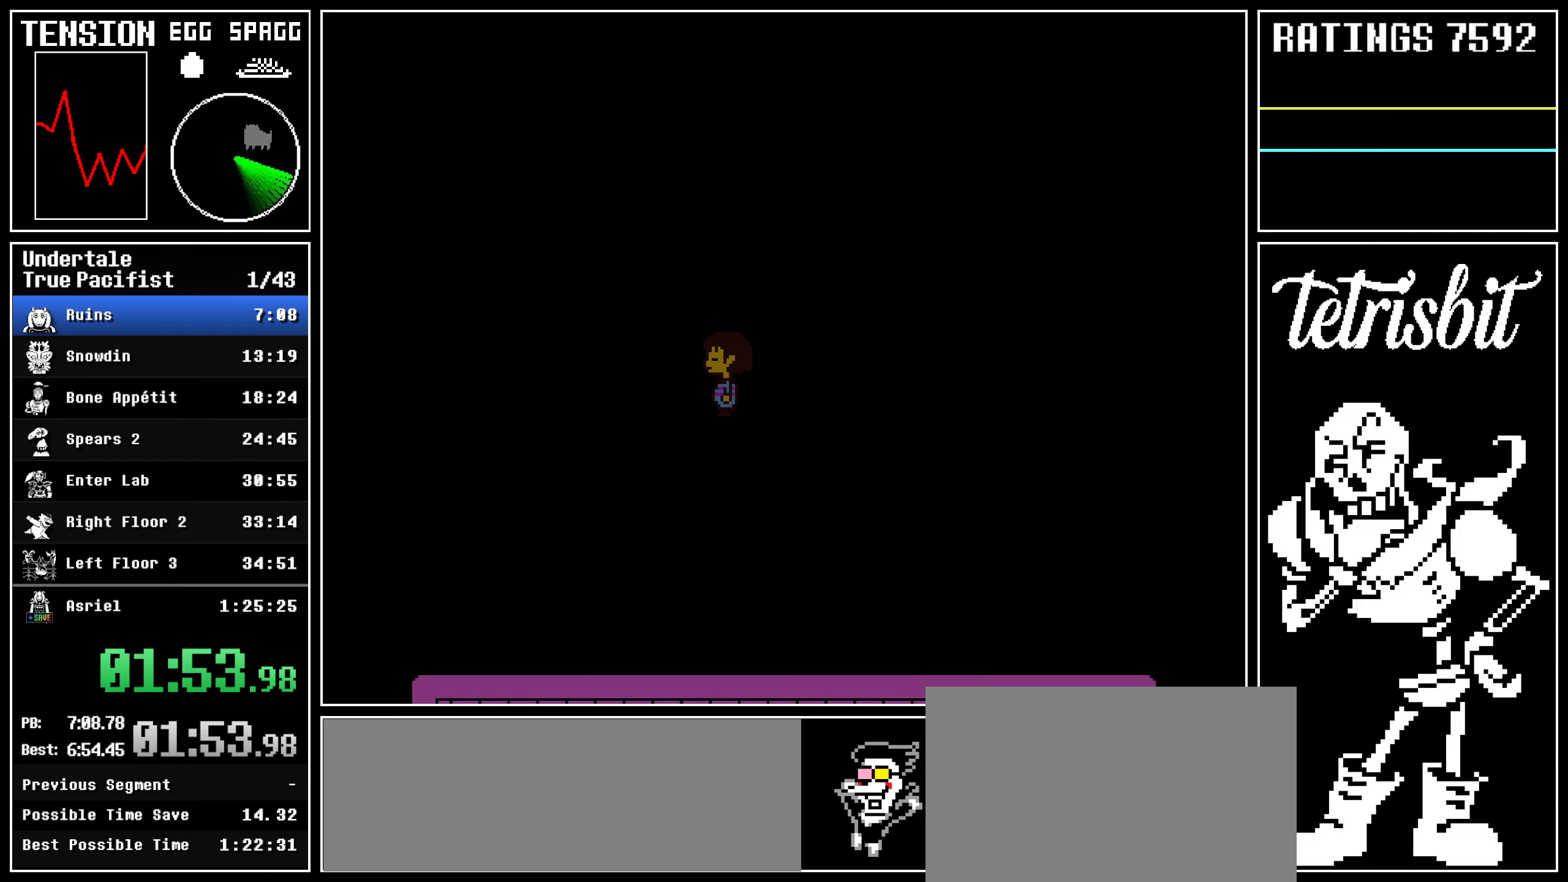
{"keys": ["return", "right"], "events": [[17, "z", "up"], [34, "return", "down"], [50, "shift", "down"], [84, "shift", "up"], [117, "z", "down"], [134, "return", "up"], [200, "return", "down"], [200, "z", "up"], [234, "shift", "down"], [250, "shift", "up"], [267, "return", "up"], [267, "z", "down"], [350, "return", "down"], [350, "z", "up"], [384, "shift", "down"], [400, "shift", "up"], [417, "return", "up"], [417, "z", "down"], [500, "return", "down"], [500, "z", "up"]]}
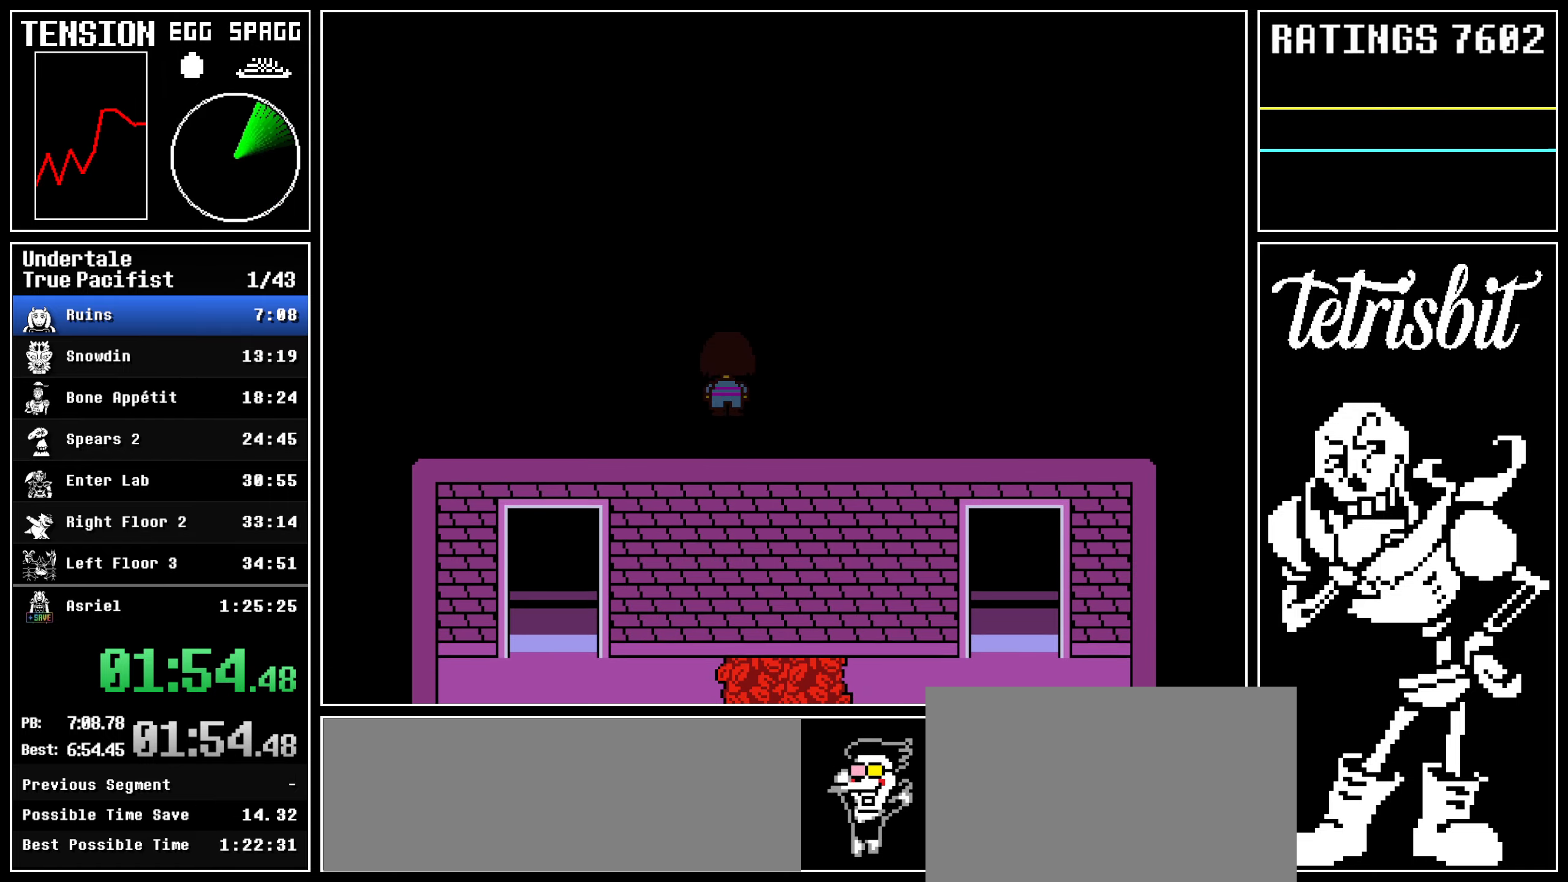
{"keys": ["return", "right", "shift", "z"], "events": [[34, "shift", "down"], [50, "shift", "up"], [84, "return", "up"], [84, "z", "down"], [150, "return", "down"], [167, "z", "up"], [184, "shift", "down"], [217, "shift", "up"], [250, "return", "up"], [250, "z", "down"], [284, "return", "down"], [317, "z", "up"], [334, "shift", "down"], [350, "shift", "up"], [367, "z", "down"], [384, "return", "up"], [450, "return", "down"], [467, "shift", "down"], [467, "z", "up"], [484, "z", "down"]]}
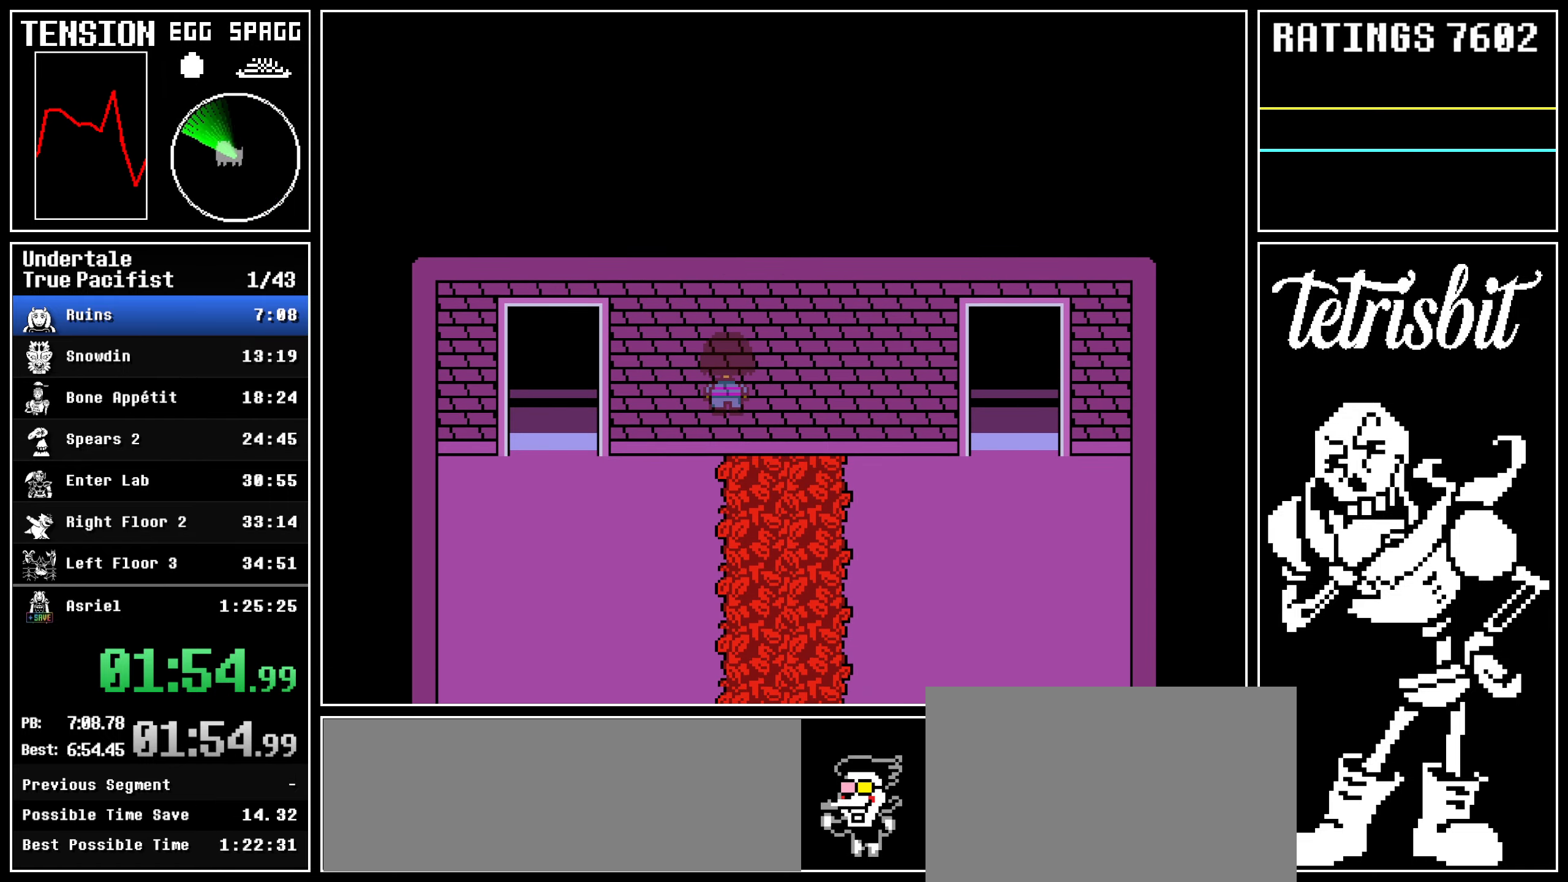
{"keys": ["right"], "events": [[17, "shift", "up"], [34, "return", "up"], [117, "z", "up"]]}
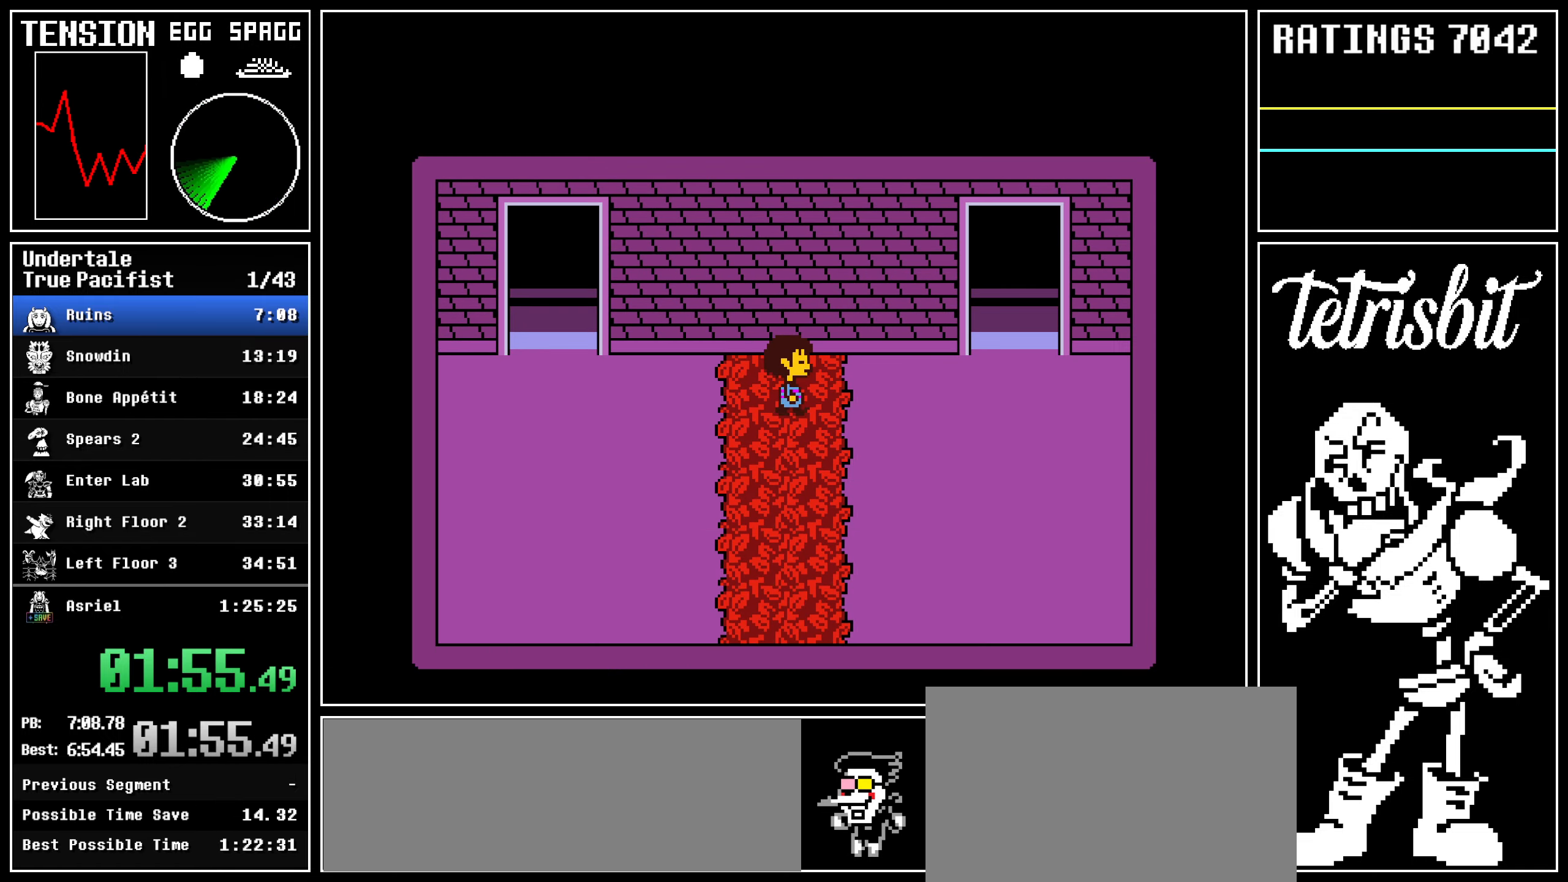
{"keys": ["right"], "events": []}
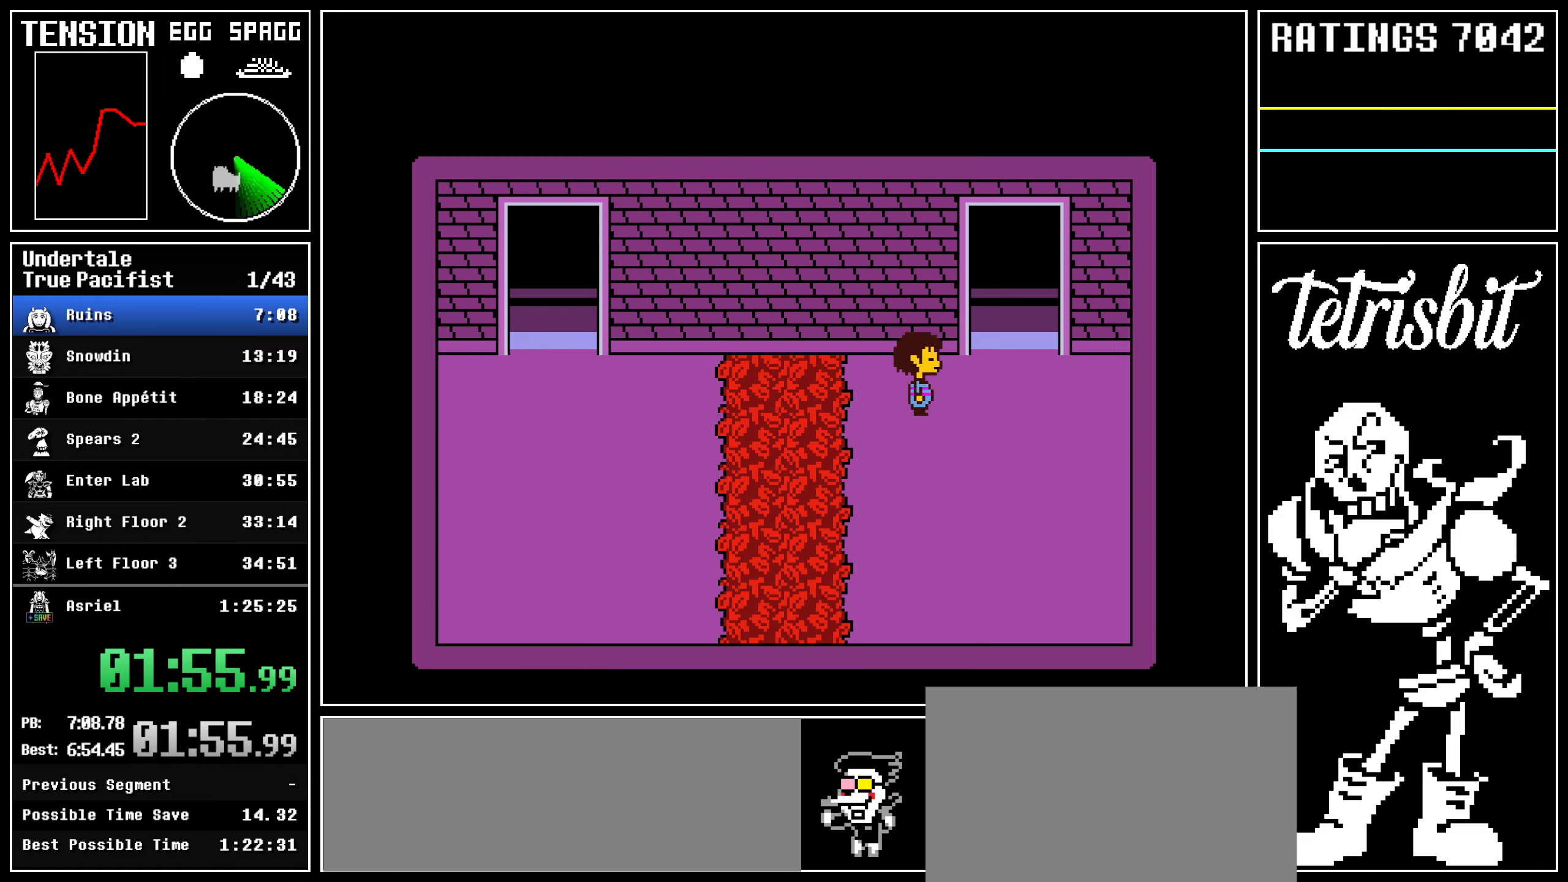
{"keys": ["right", "up"], "events": [[384, "up", "down"]]}
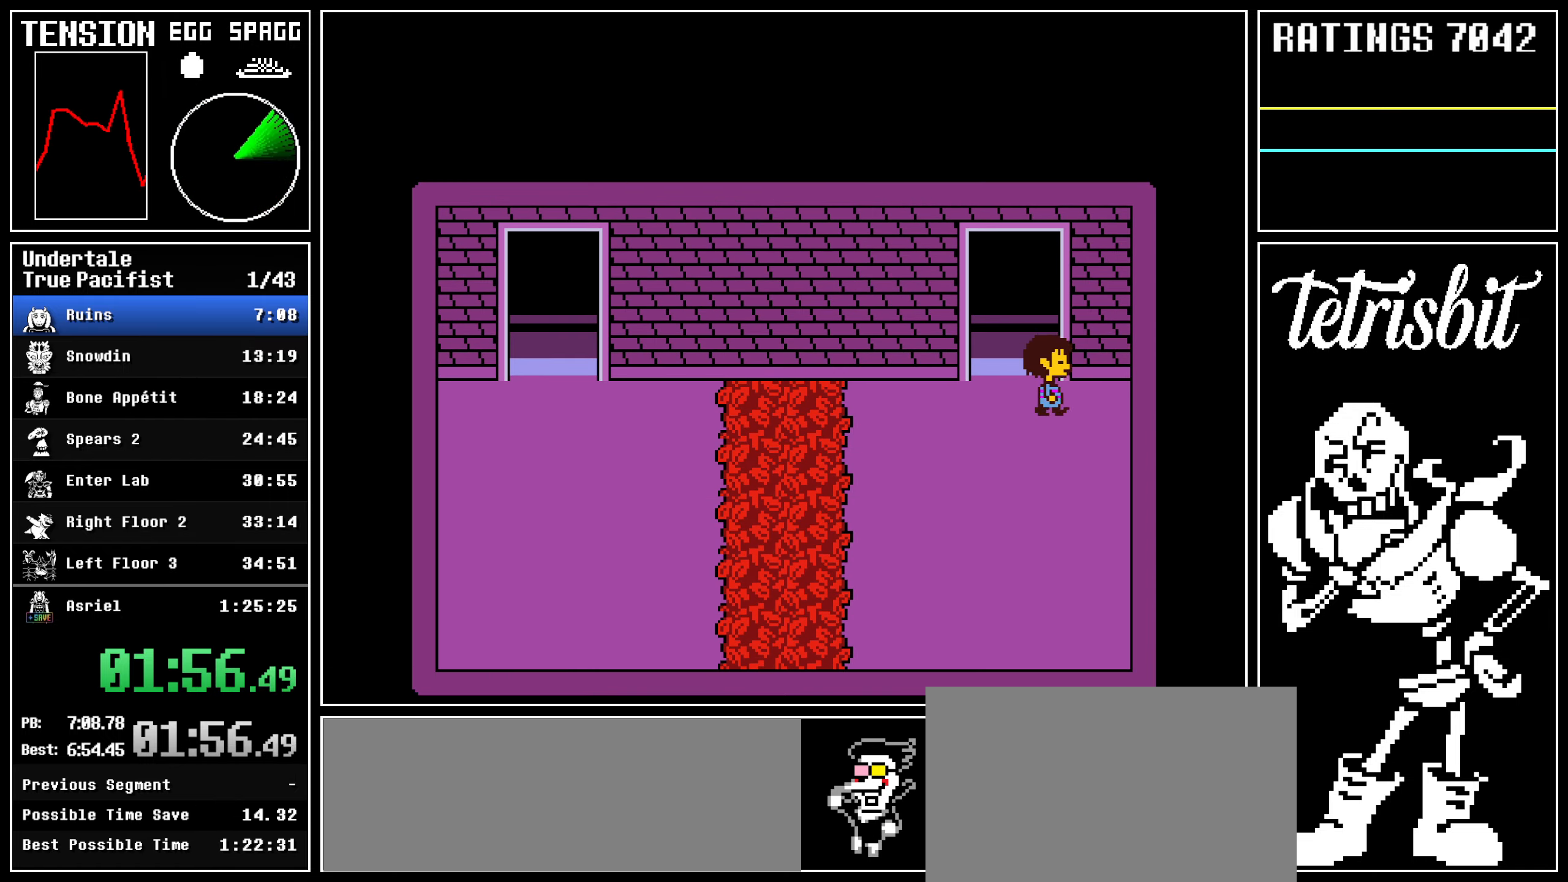
{"keys": ["right", "up"], "events": []}
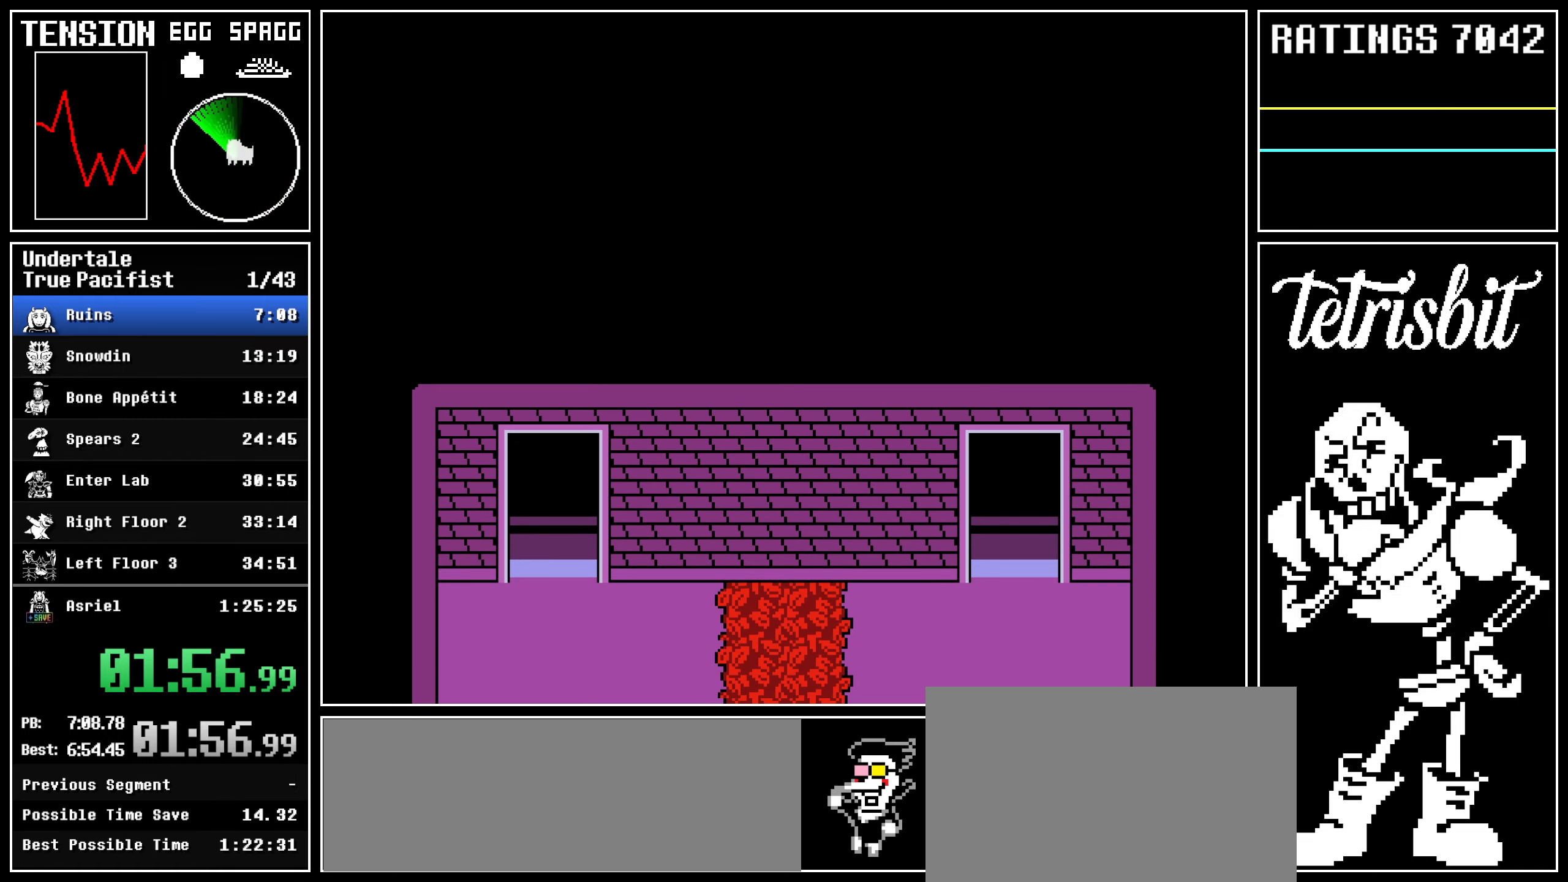
{"keys": ["down", "right", "up"], "events": [[317, "down", "down"]]}
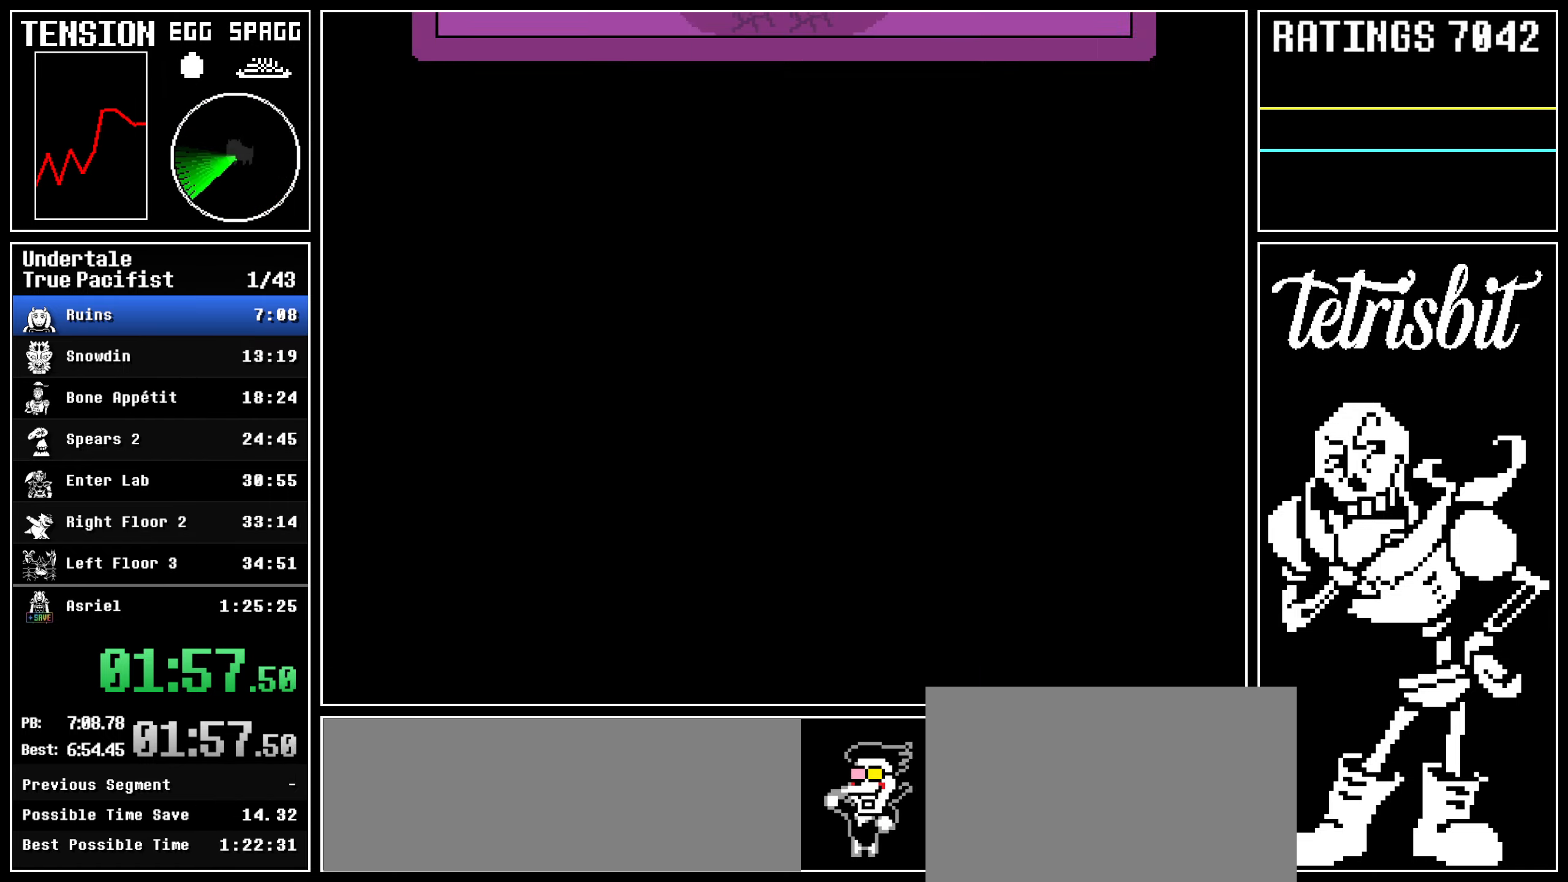
{"keys": ["down", "right", "up"], "events": []}